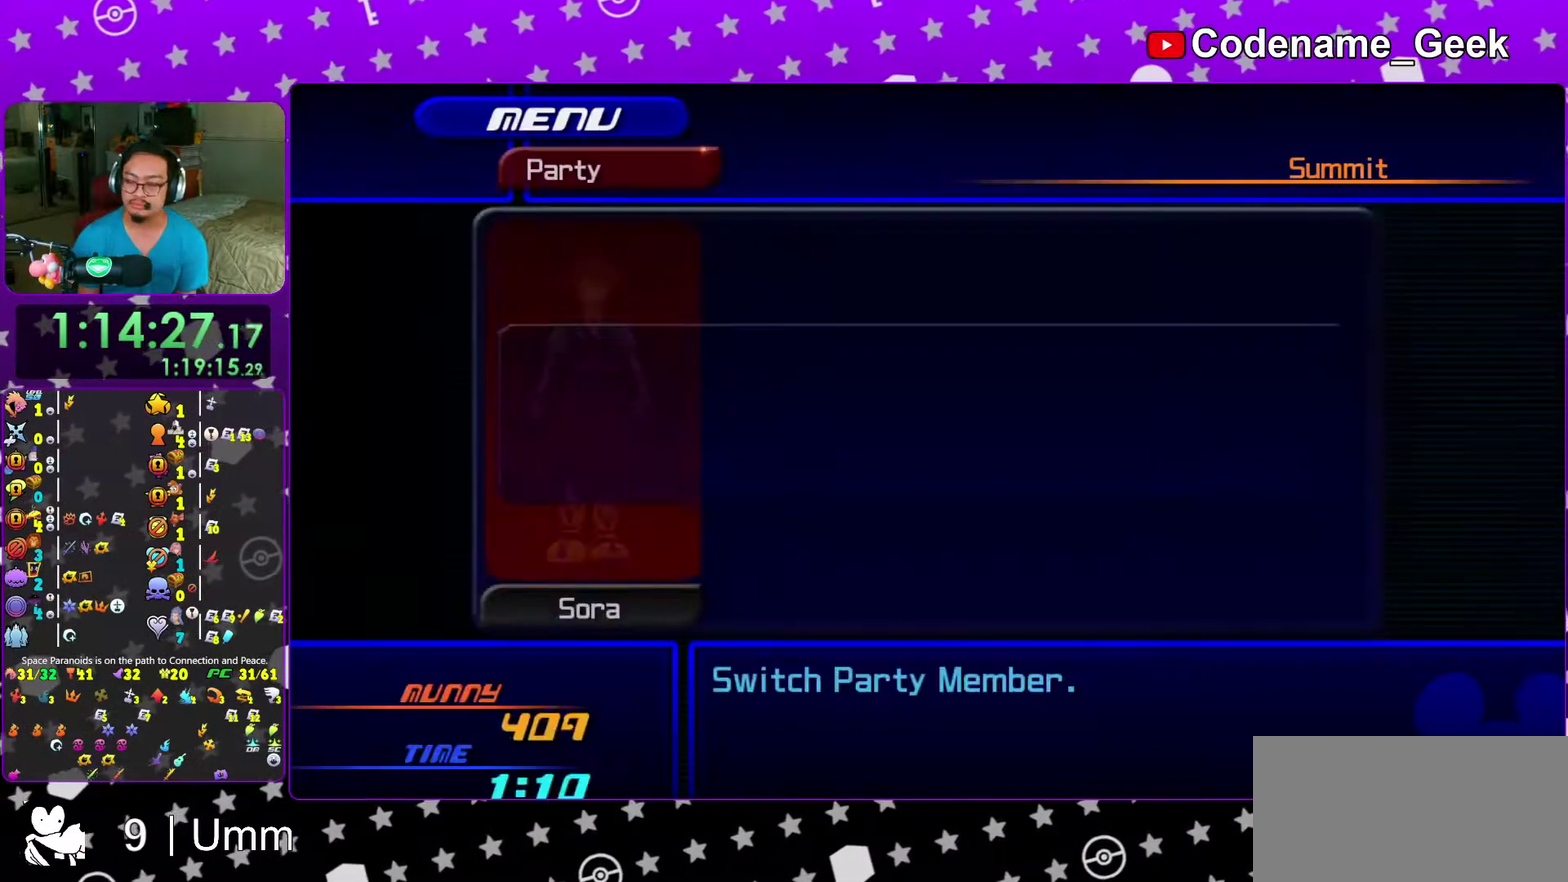
Gameplay with a controller (Nintendo layout); each line is a JSON object with the inputs held at the frame after it (dt_ms = milliseconds from this image to that frame). "events" lists button and stick changes between this image and that frame as [ms after this image, input, new state], when the widget could be followed in between. This overlay highlights the sticks when they move; stick clicks (L3 R3) are not distinguishable. Not read: L3 R3 START.
{"dt_ms": 700, "buttons": [], "left_stick": "center", "right_stick": "center", "events": [[33, "B", "down"], [117, "B", "up"], [183, "B", "down"], [267, "B", "up"], [317, "B", "down"], [400, "B", "up"], [483, "B", "down"], [567, "B", "up"], [650, "B", "down"], [700, "B", "up"]]}
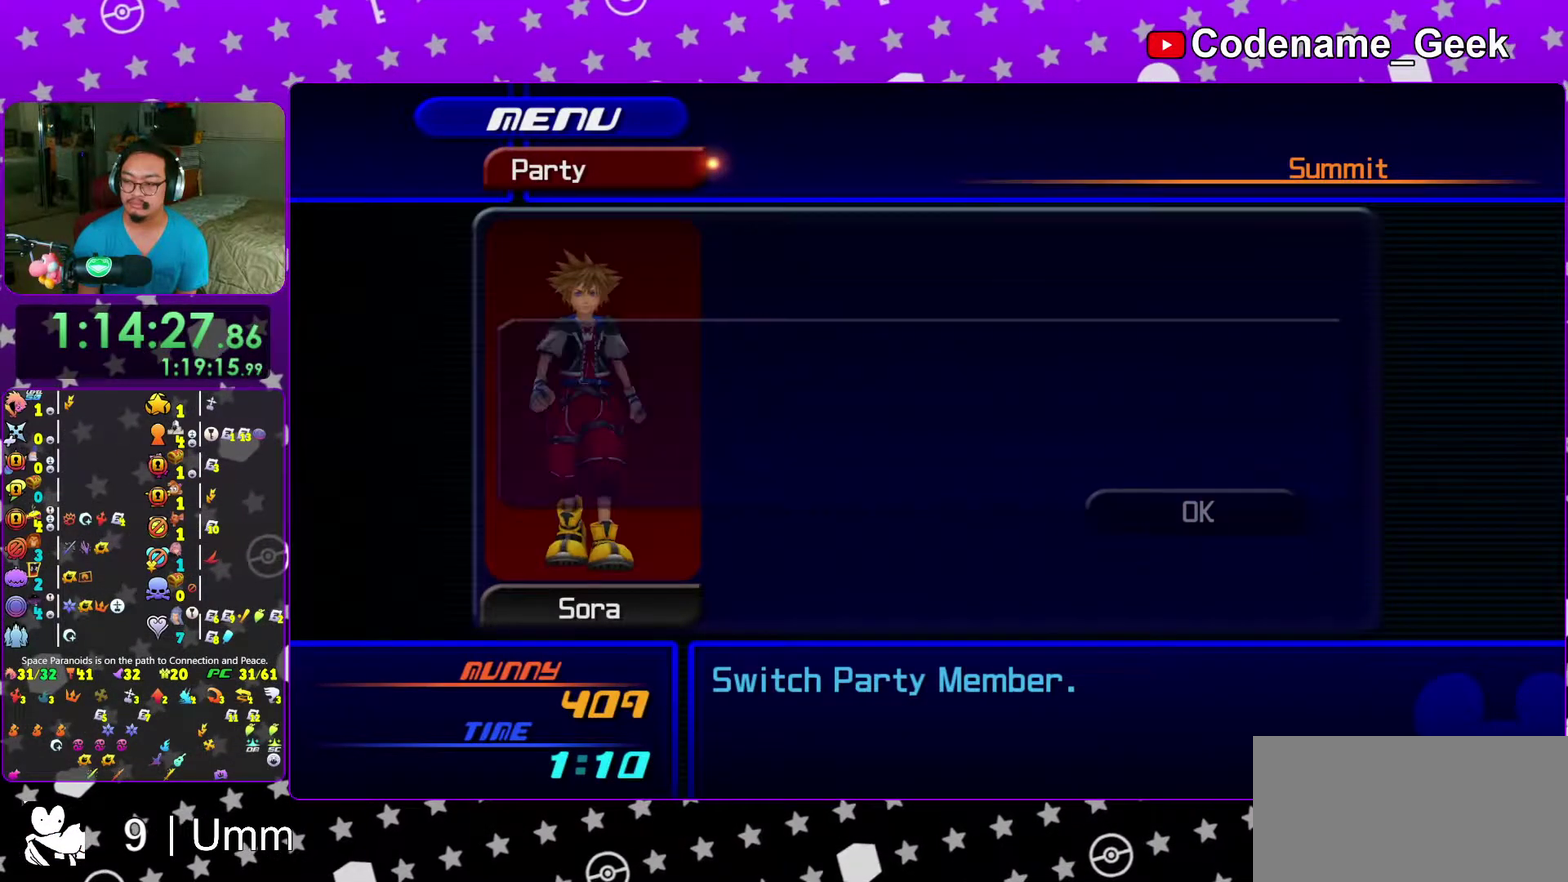
{"dt_ms": 300, "buttons": [], "left_stick": "center", "right_stick": "center", "events": []}
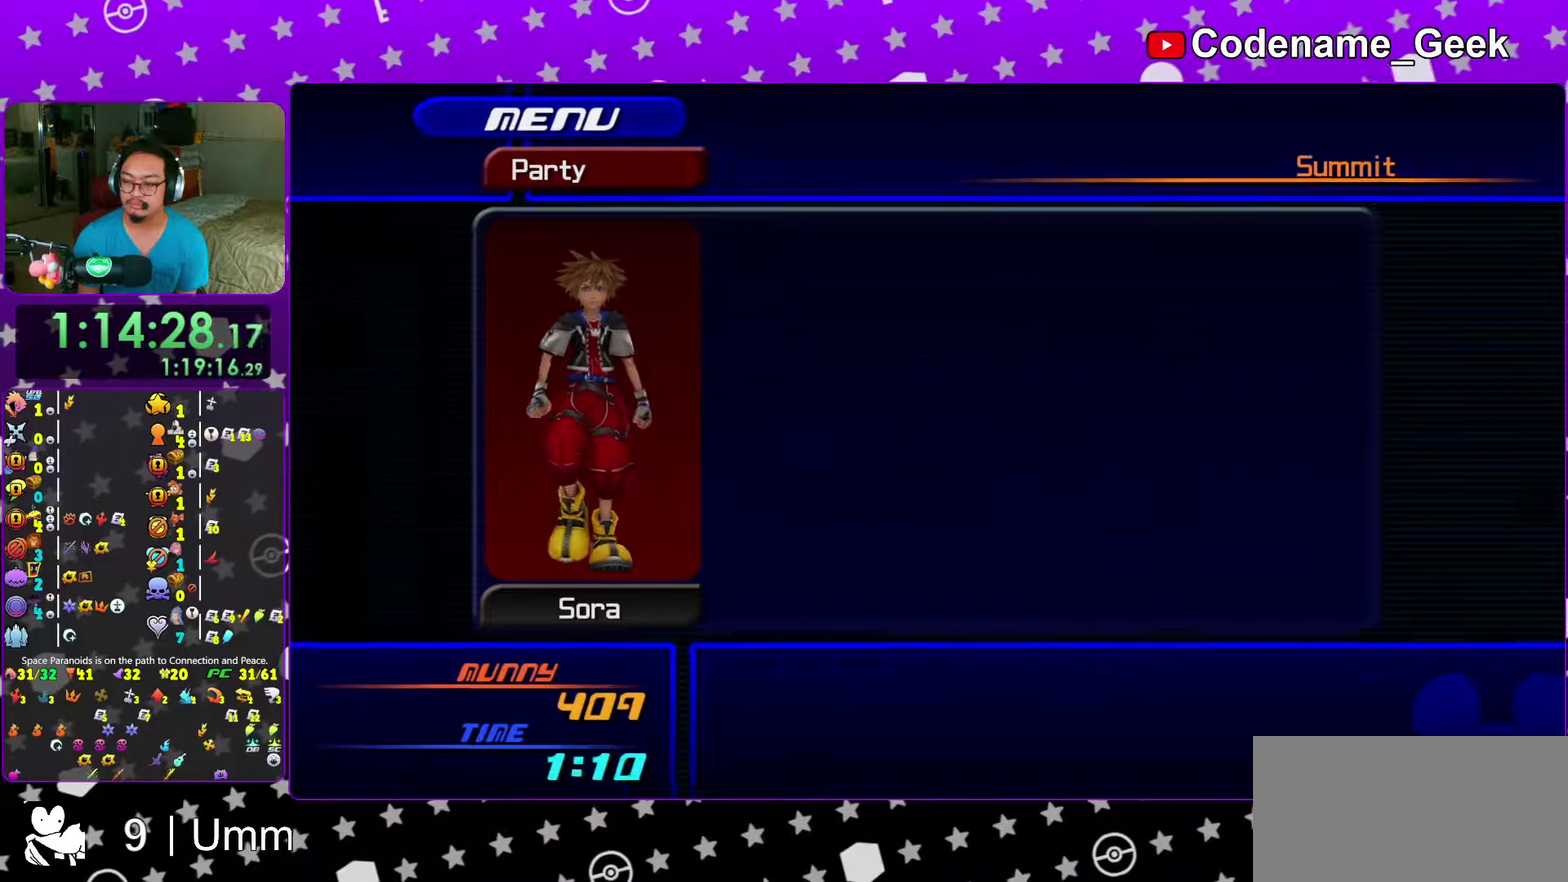
{"dt_ms": 500, "buttons": ["A"], "left_stick": "center", "right_stick": "center", "events": [[400, "A", "down"]]}
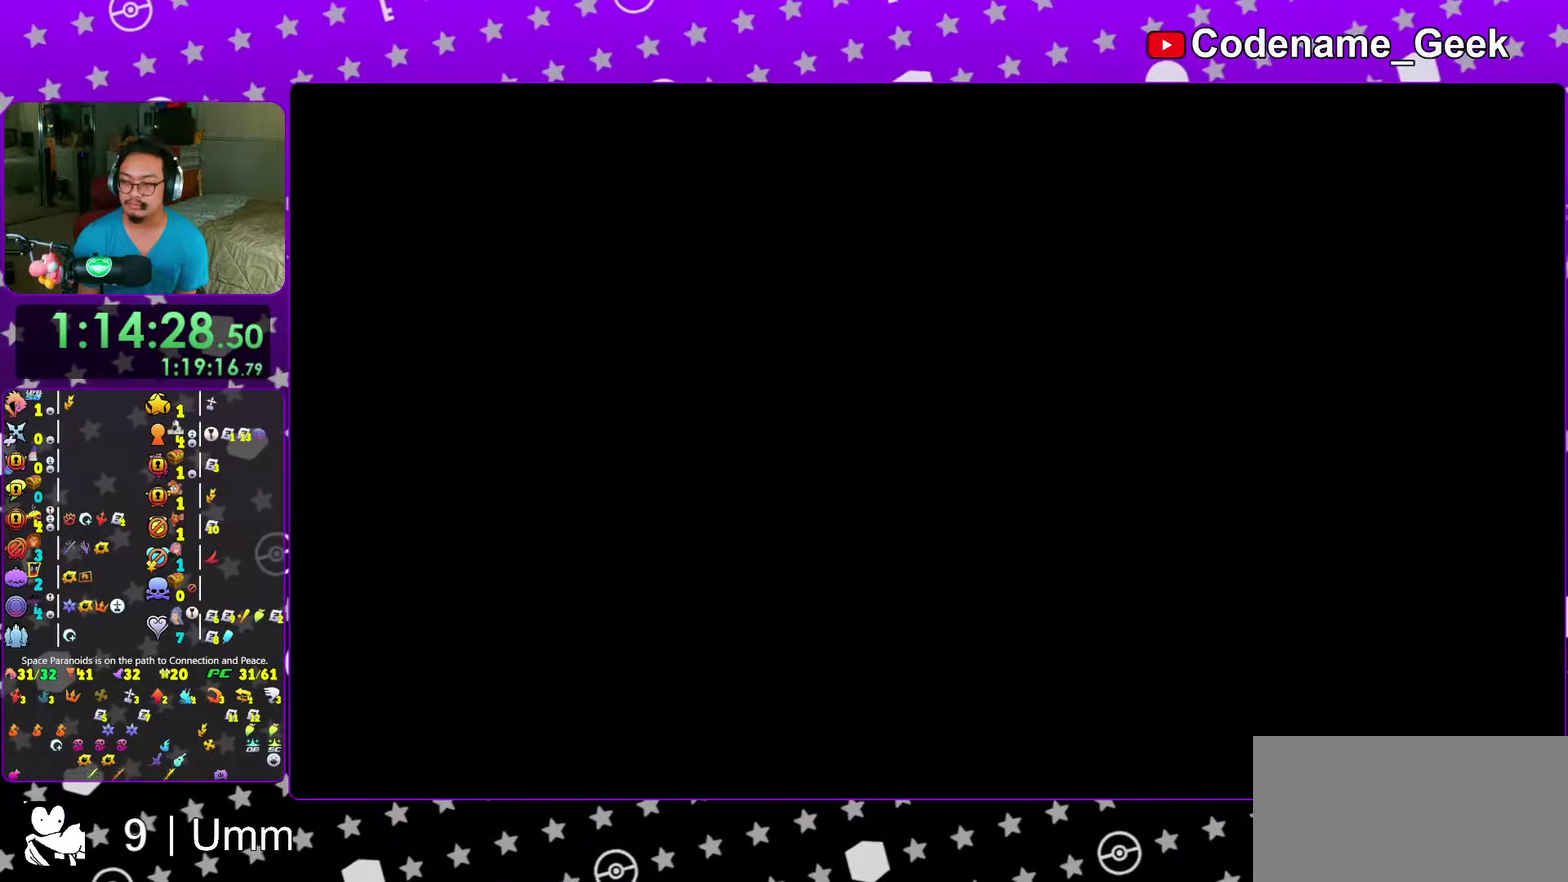
{"dt_ms": 300, "buttons": ["A"], "left_stick": "center", "right_stick": "center", "events": [[17, "A", "up"], [100, "B", "down"], [150, "A", "down"], [150, "B", "up"], [200, "A", "up"], [200, "B", "down"], [267, "B", "up"], [300, "A", "down"]]}
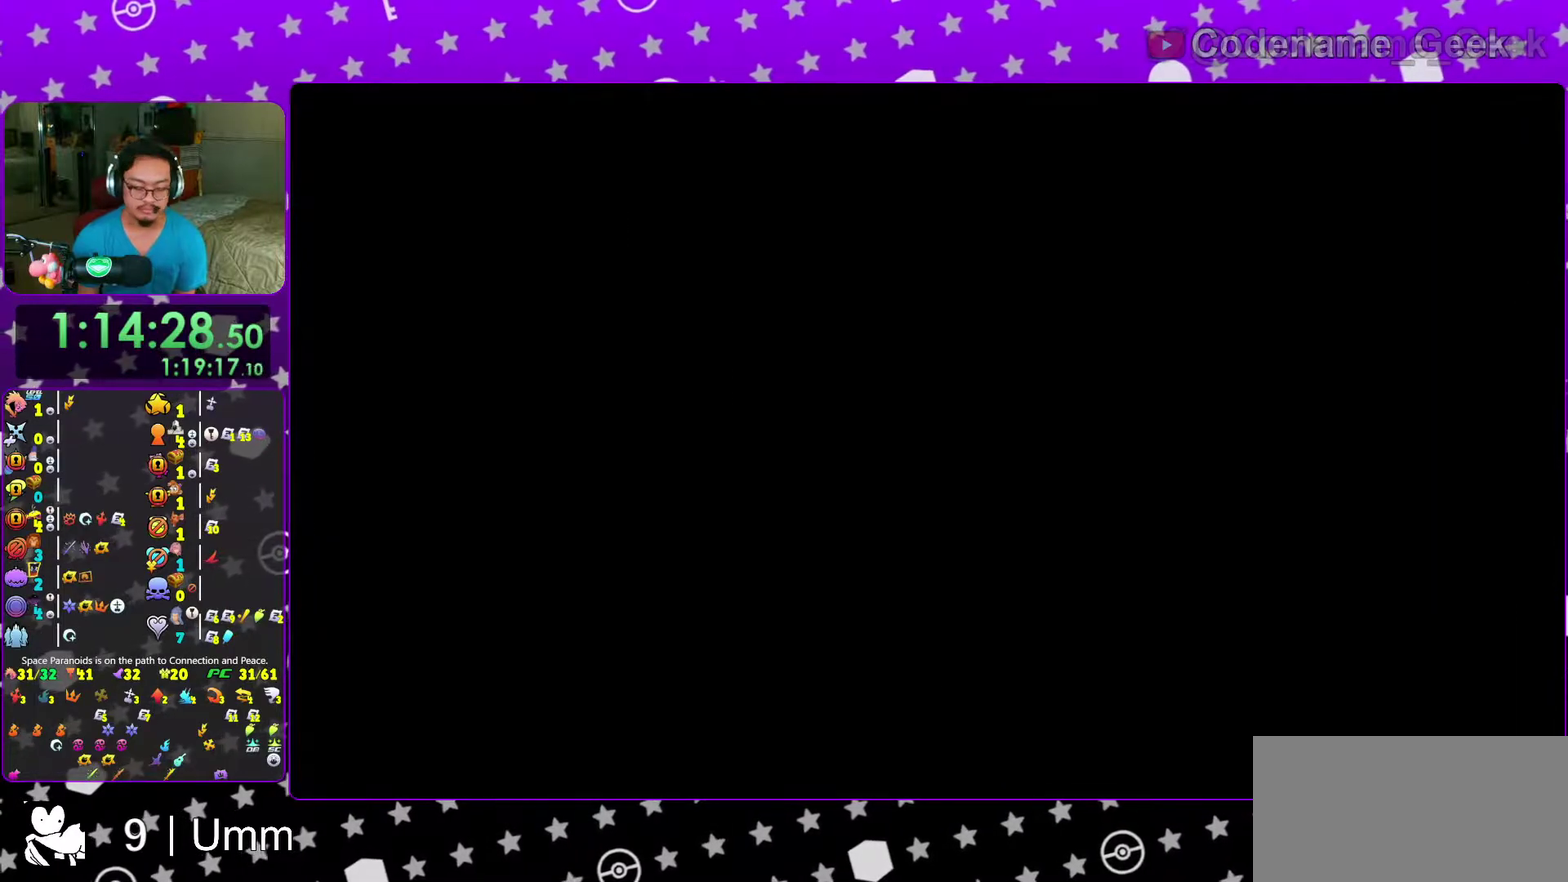
{"dt_ms": 700, "buttons": ["B"], "left_stick": "center", "right_stick": "center"}
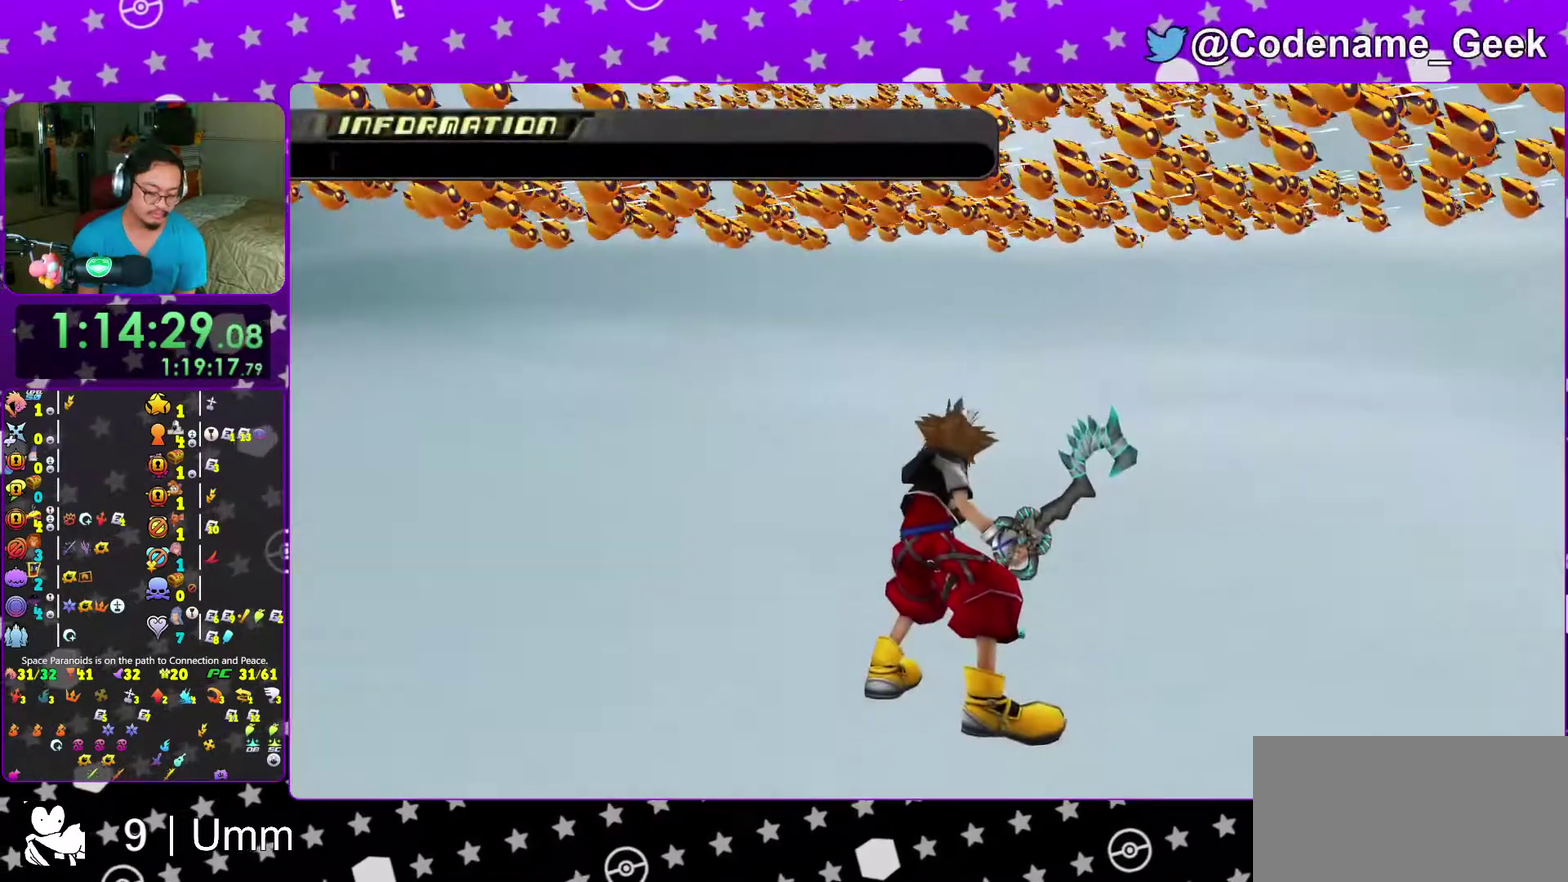
{"dt_ms": 300, "buttons": ["B"], "left_stick": "center", "right_stick": "center"}
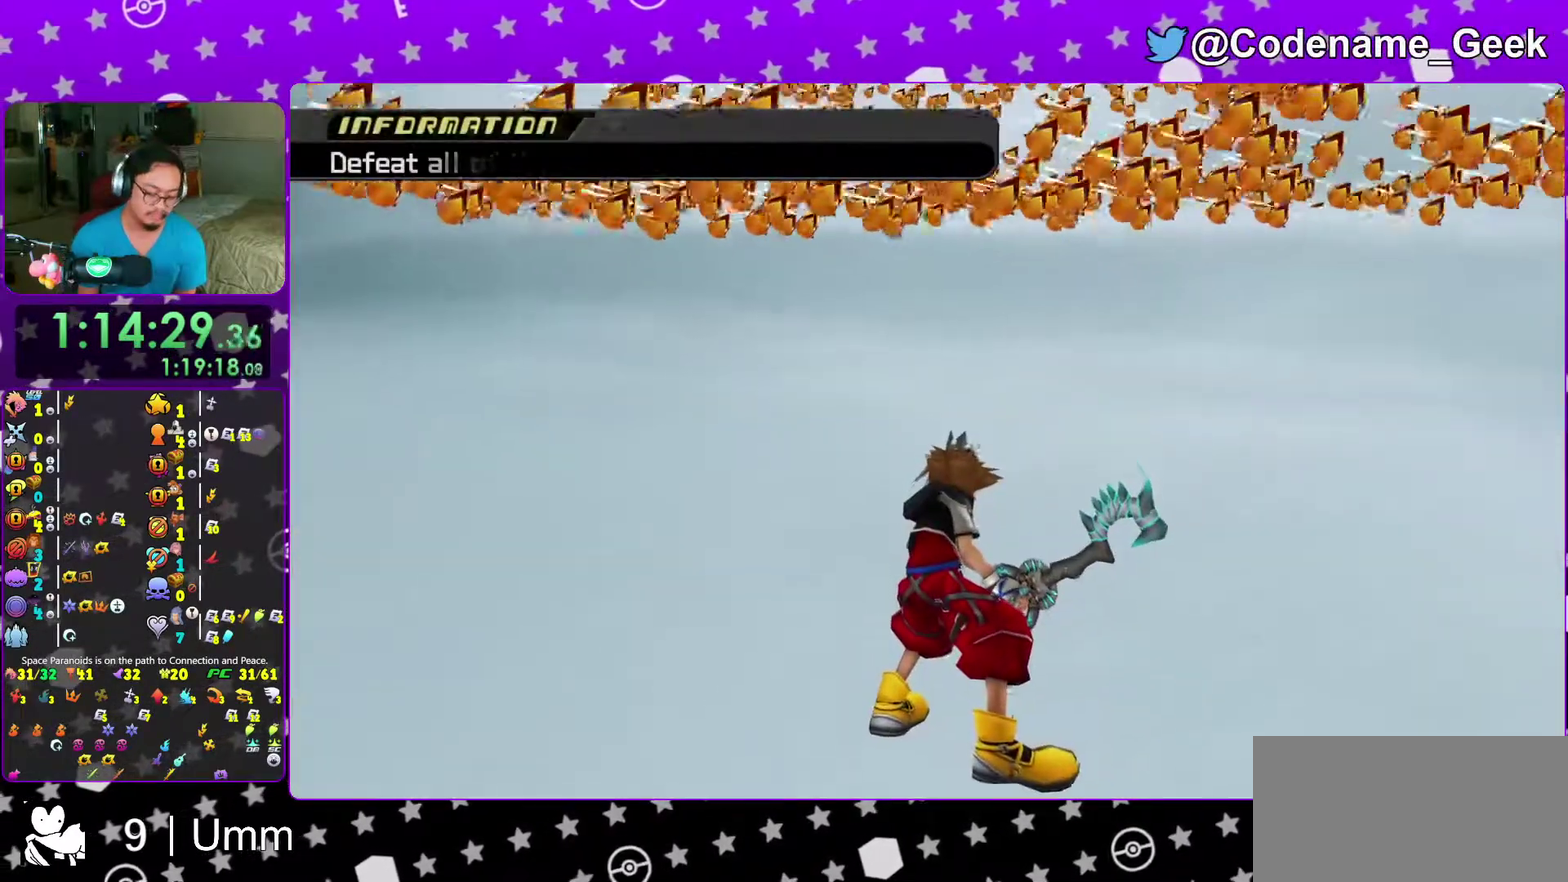
{"dt_ms": 700, "buttons": [], "left_stick": "center", "right_stick": "center"}
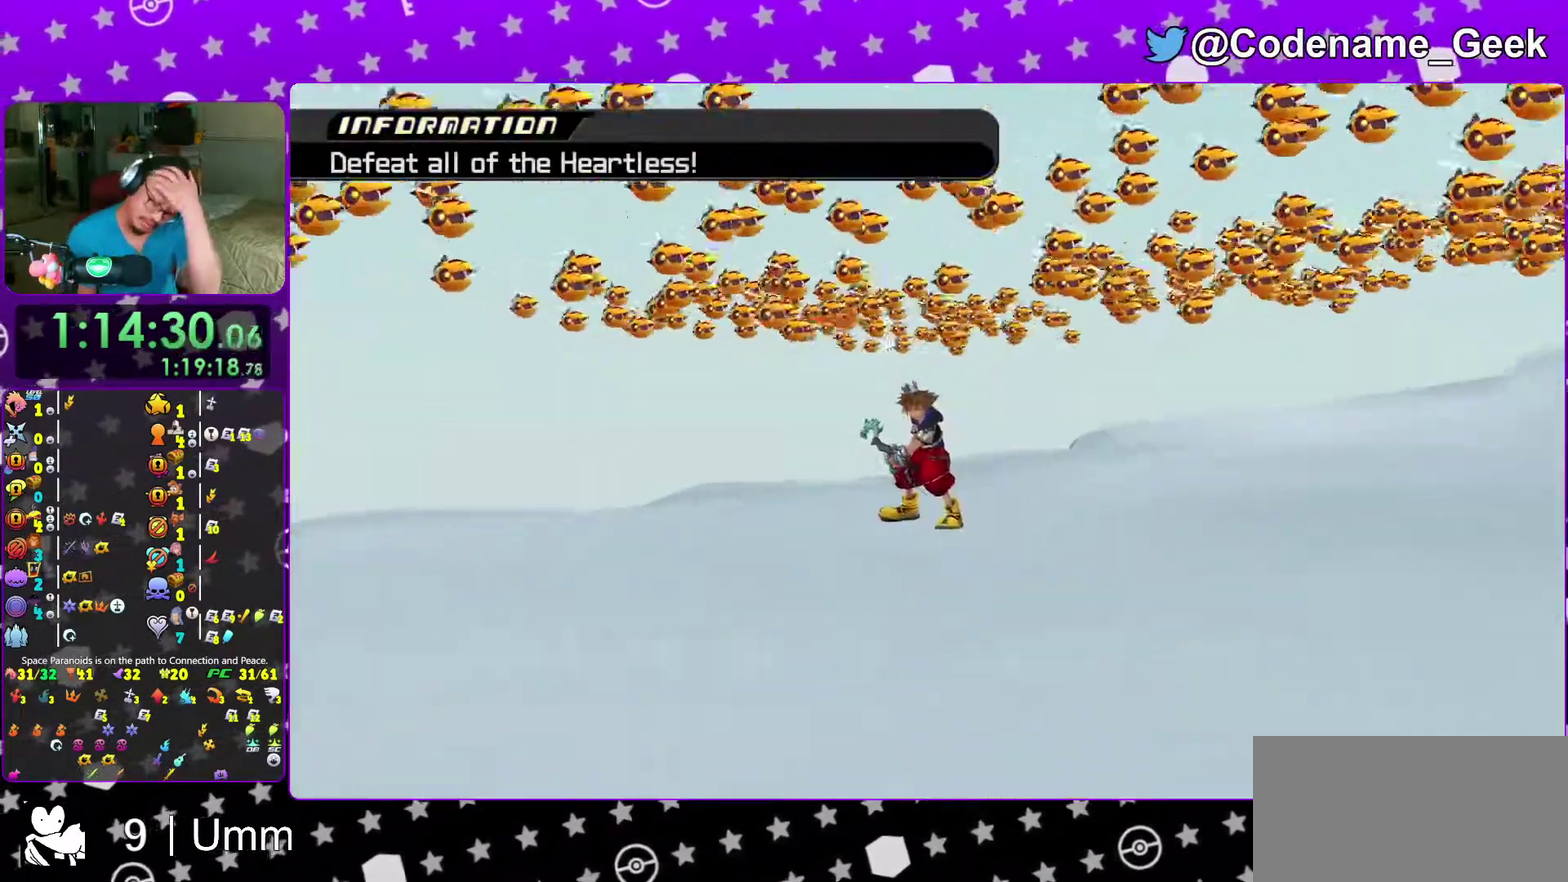
{"dt_ms": 600, "buttons": [], "left_stick": "center", "right_stick": "center", "events": []}
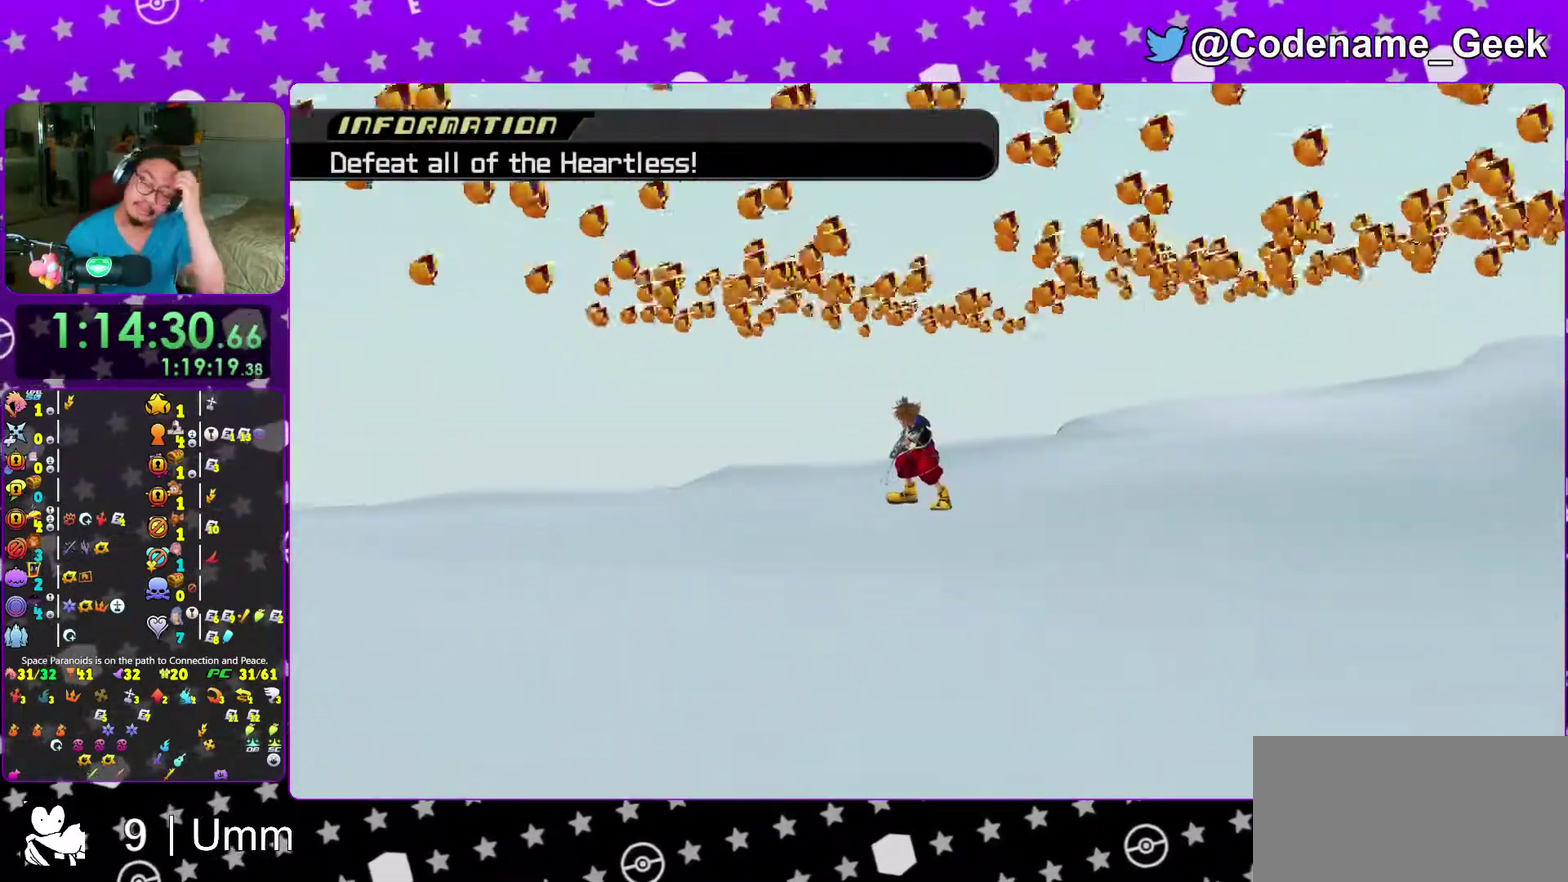
{"dt_ms": 400, "buttons": [], "left_stick": "center", "right_stick": "center", "events": []}
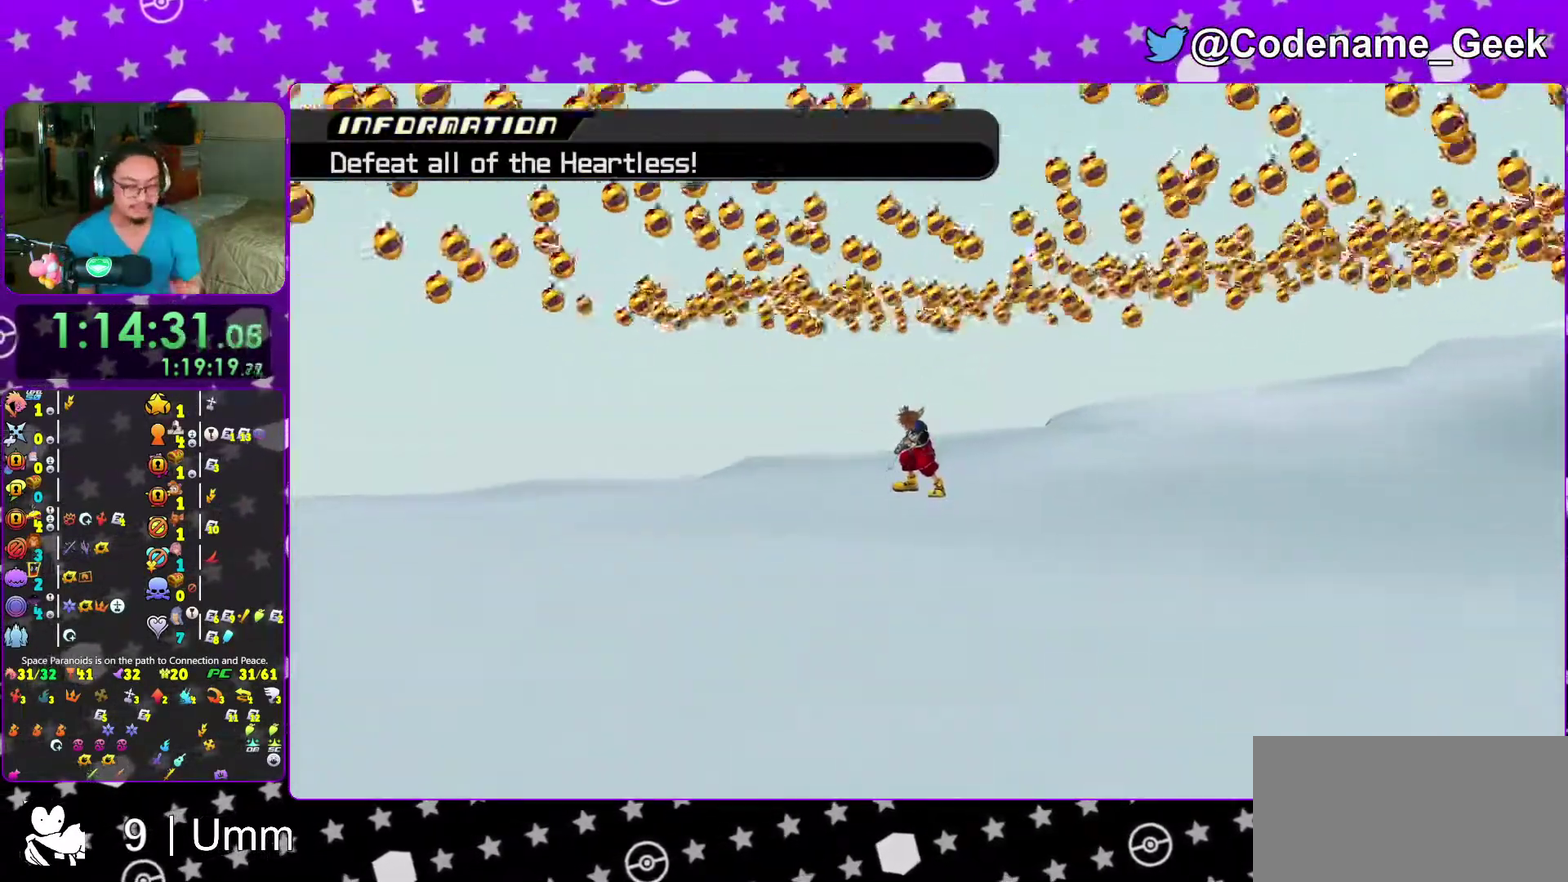
{"dt_ms": 500, "buttons": [], "left_stick": "center", "right_stick": "center"}
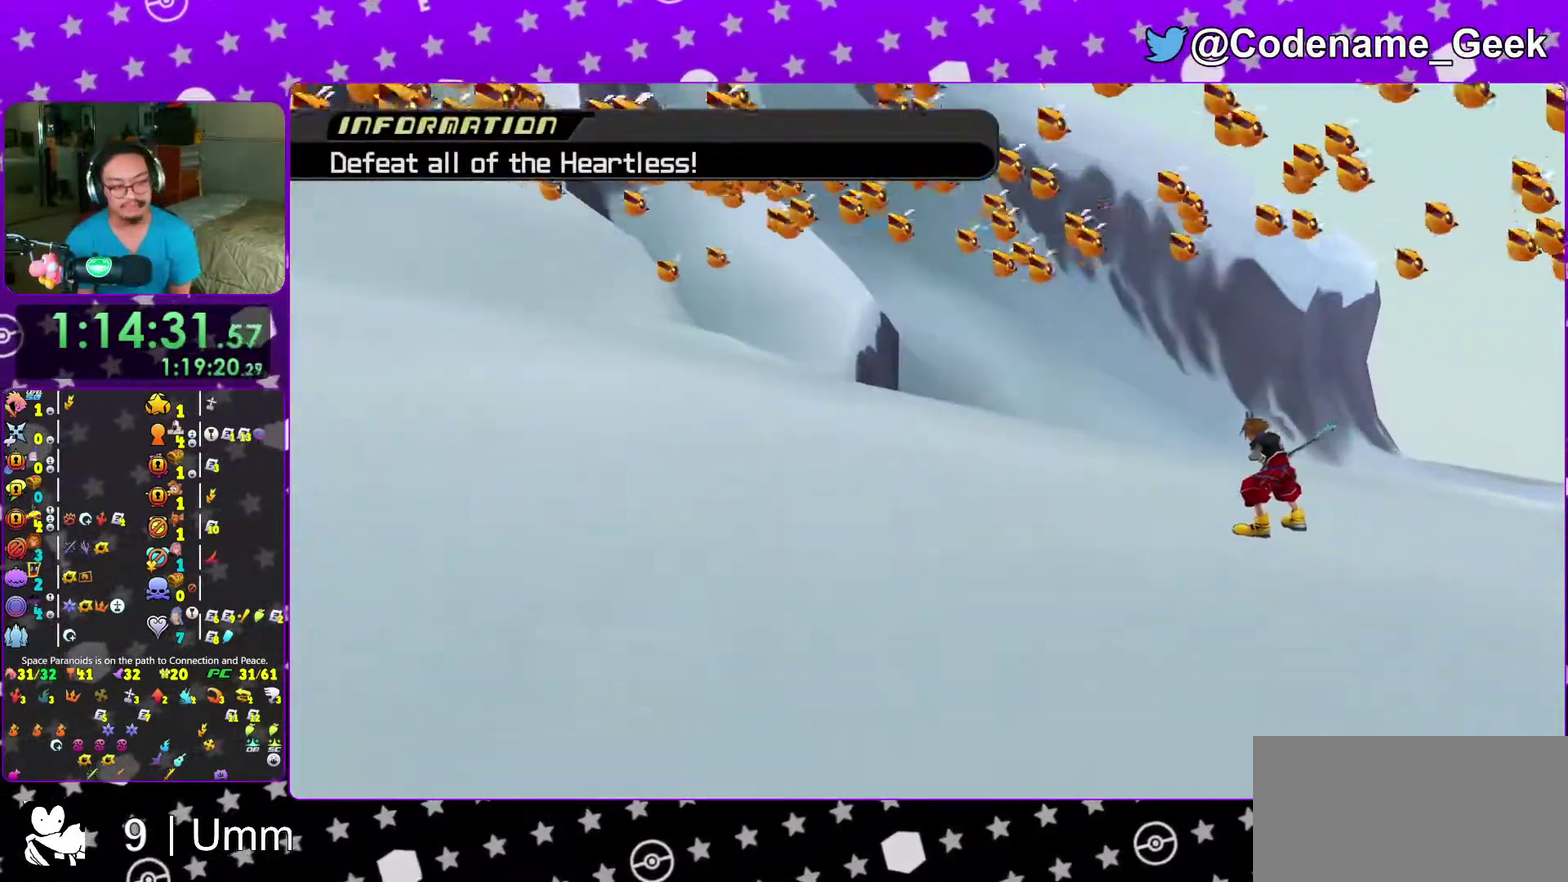
{"dt_ms": 600, "buttons": [], "left_stick": "center", "right_stick": "down"}
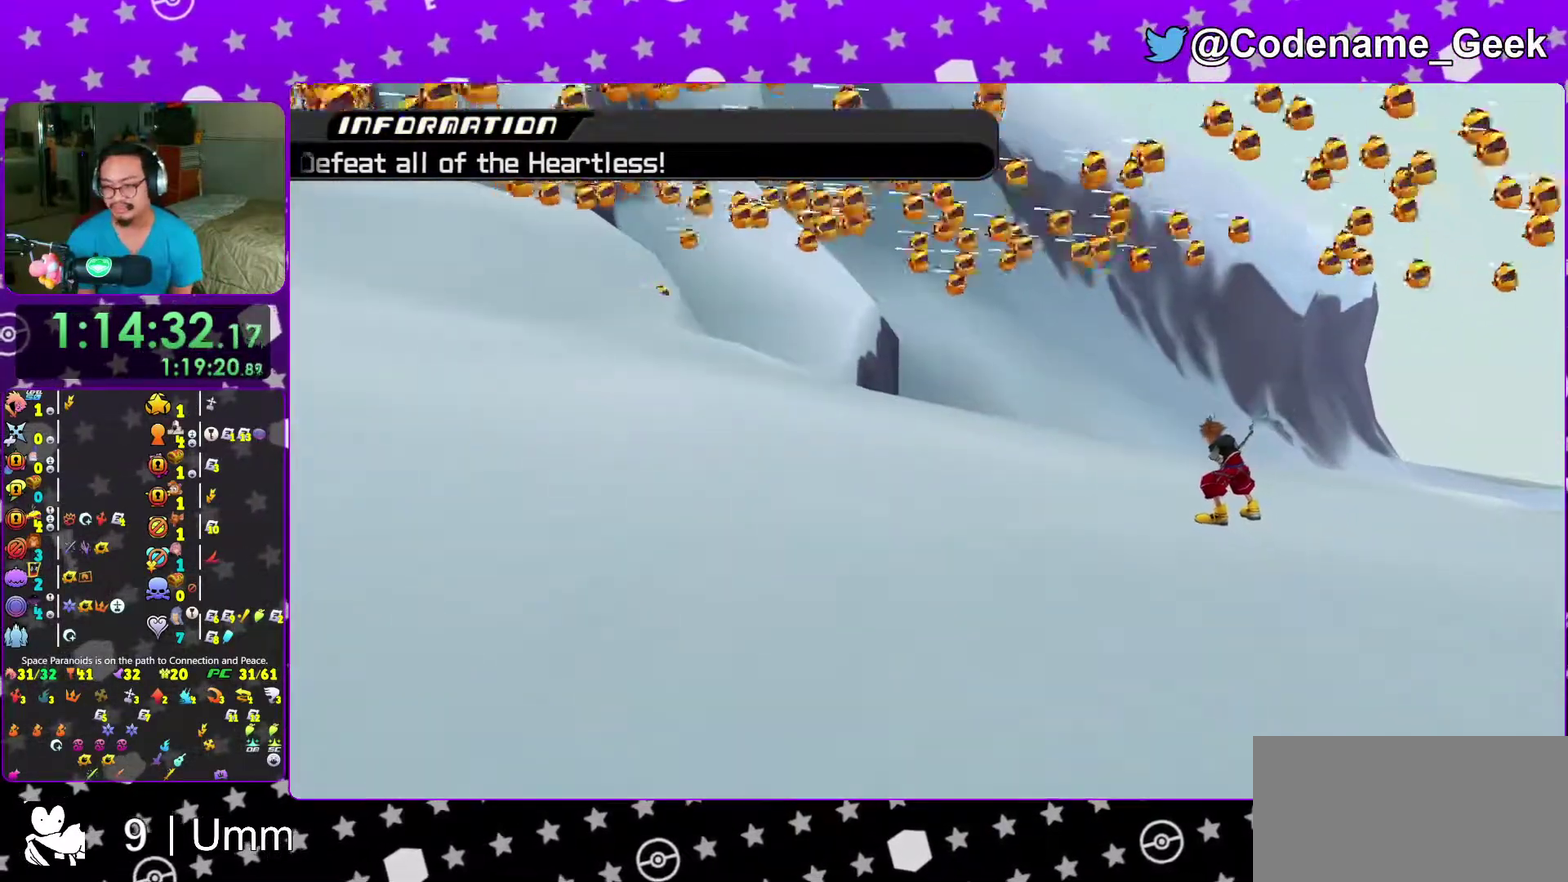
{"dt_ms": 400, "buttons": [], "left_stick": "center", "right_stick": "down-right", "events": [[50, "right_stick", "down-right"]]}
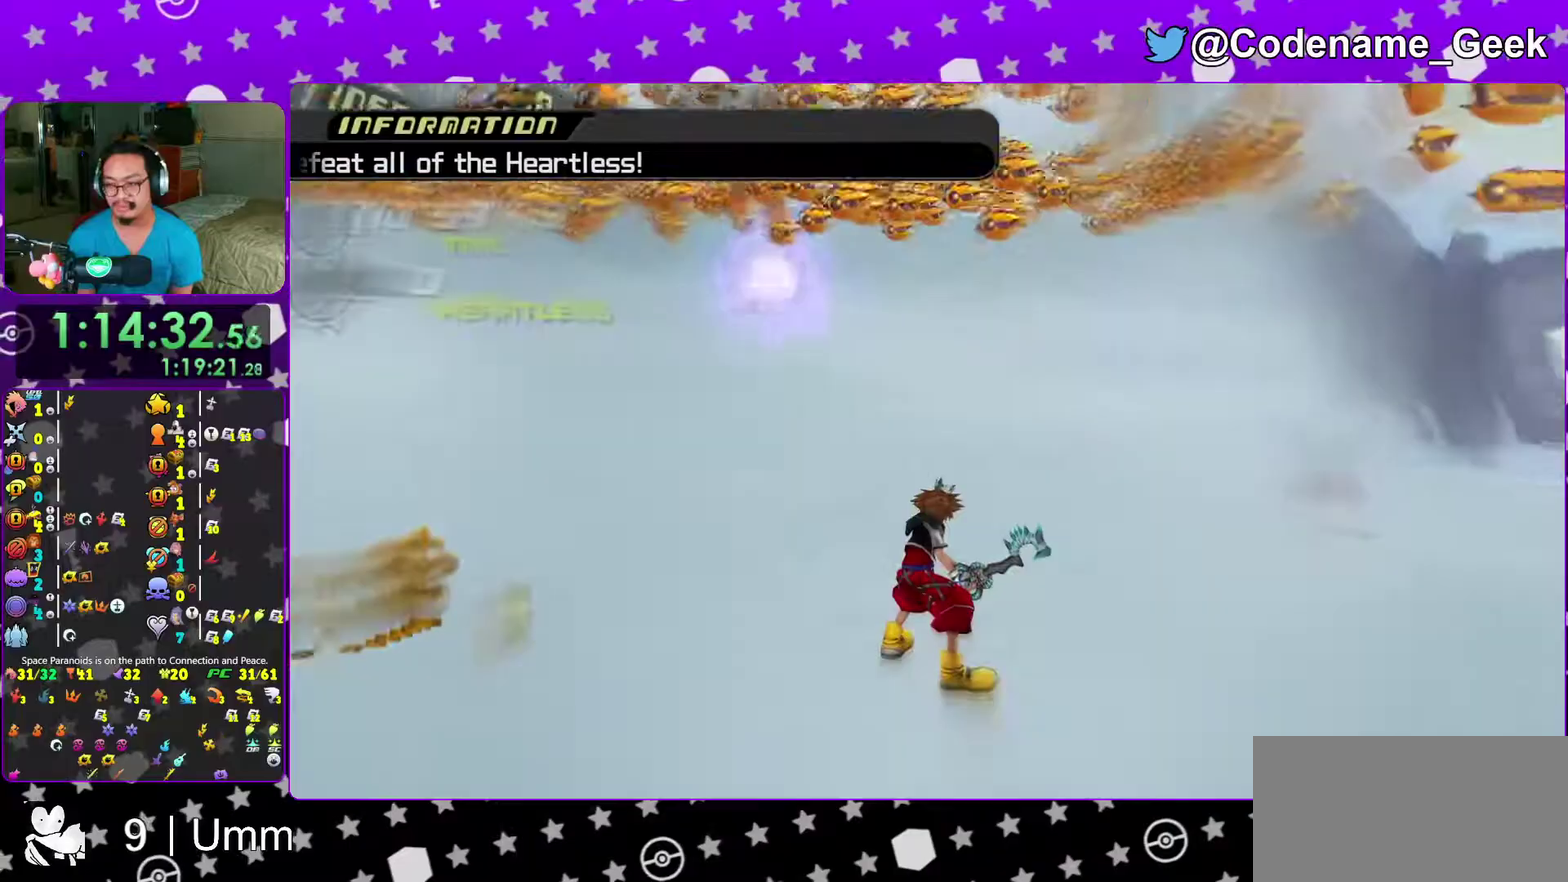
{"dt_ms": 600, "buttons": [], "left_stick": "center", "right_stick": "center"}
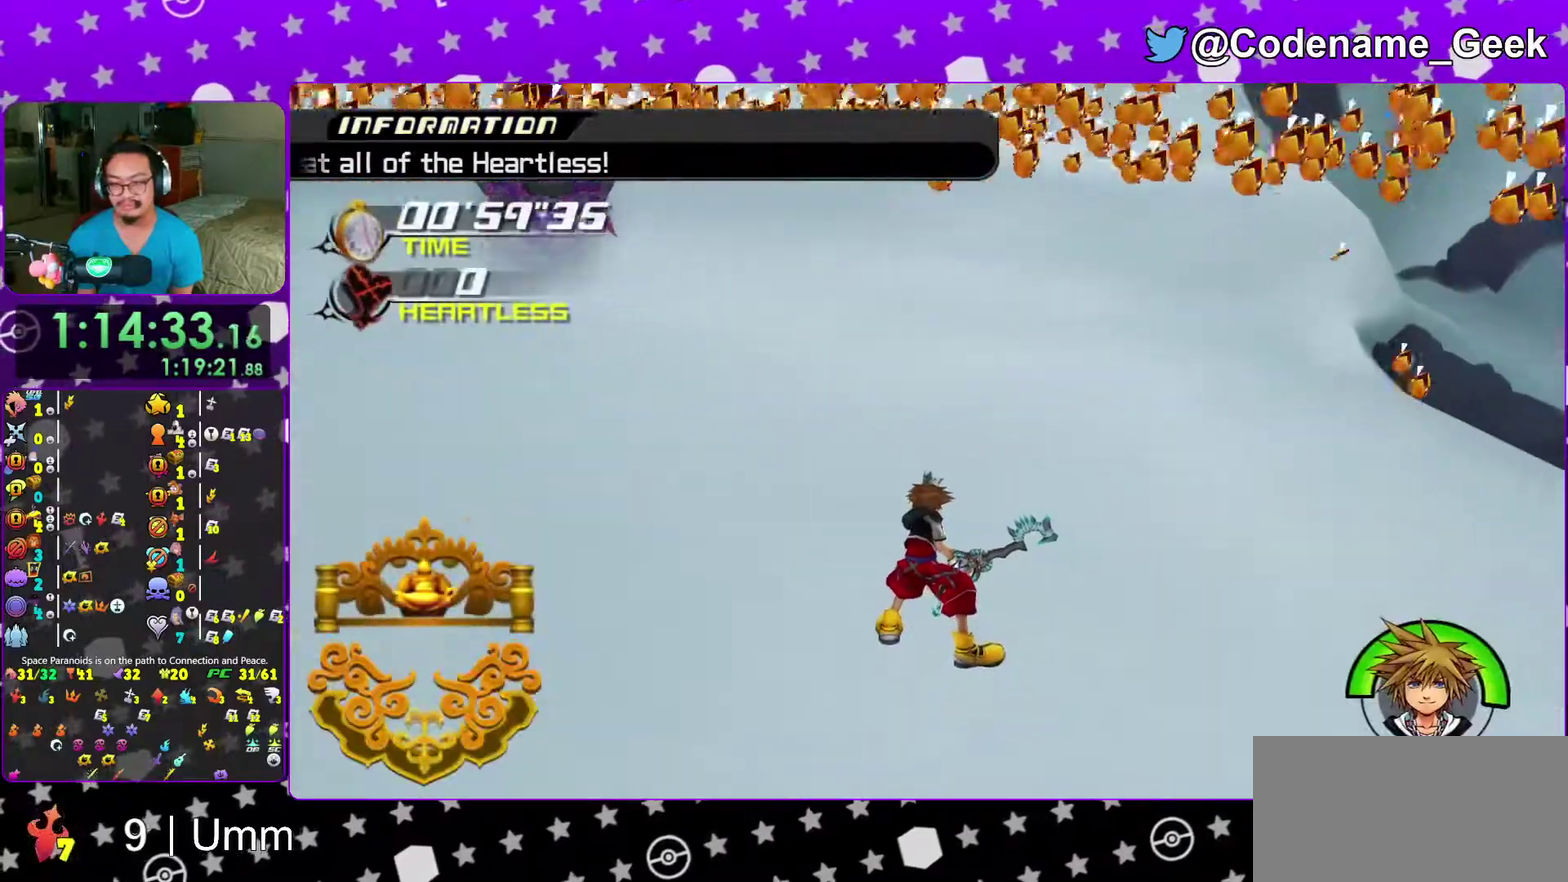
{"dt_ms": 400, "buttons": [], "left_stick": "up-left", "right_stick": "center"}
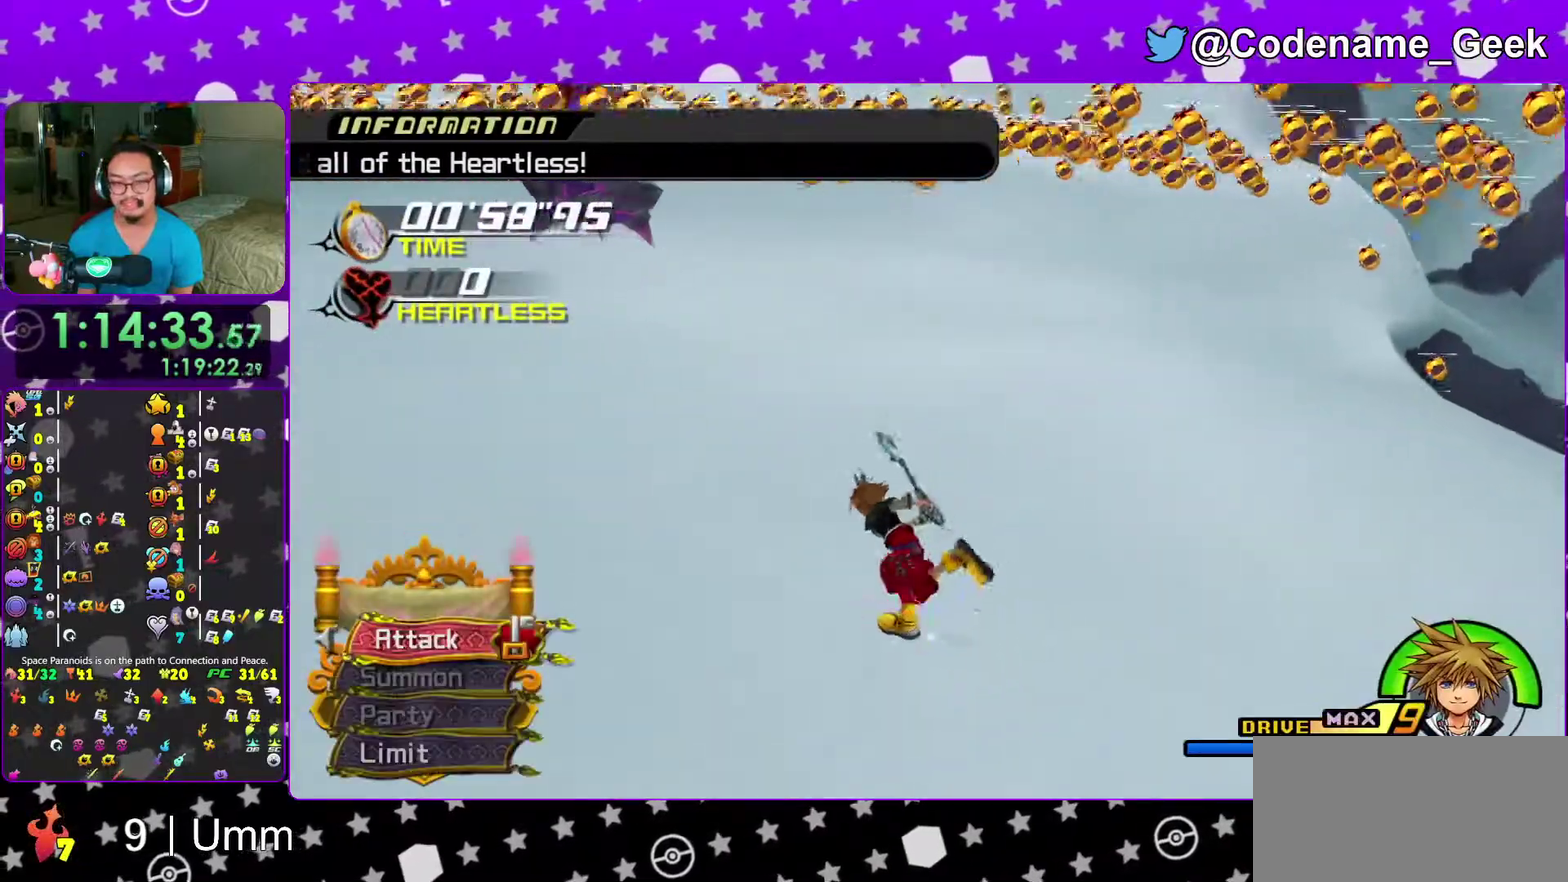
{"dt_ms": 600, "buttons": [], "left_stick": "up", "right_stick": "center"}
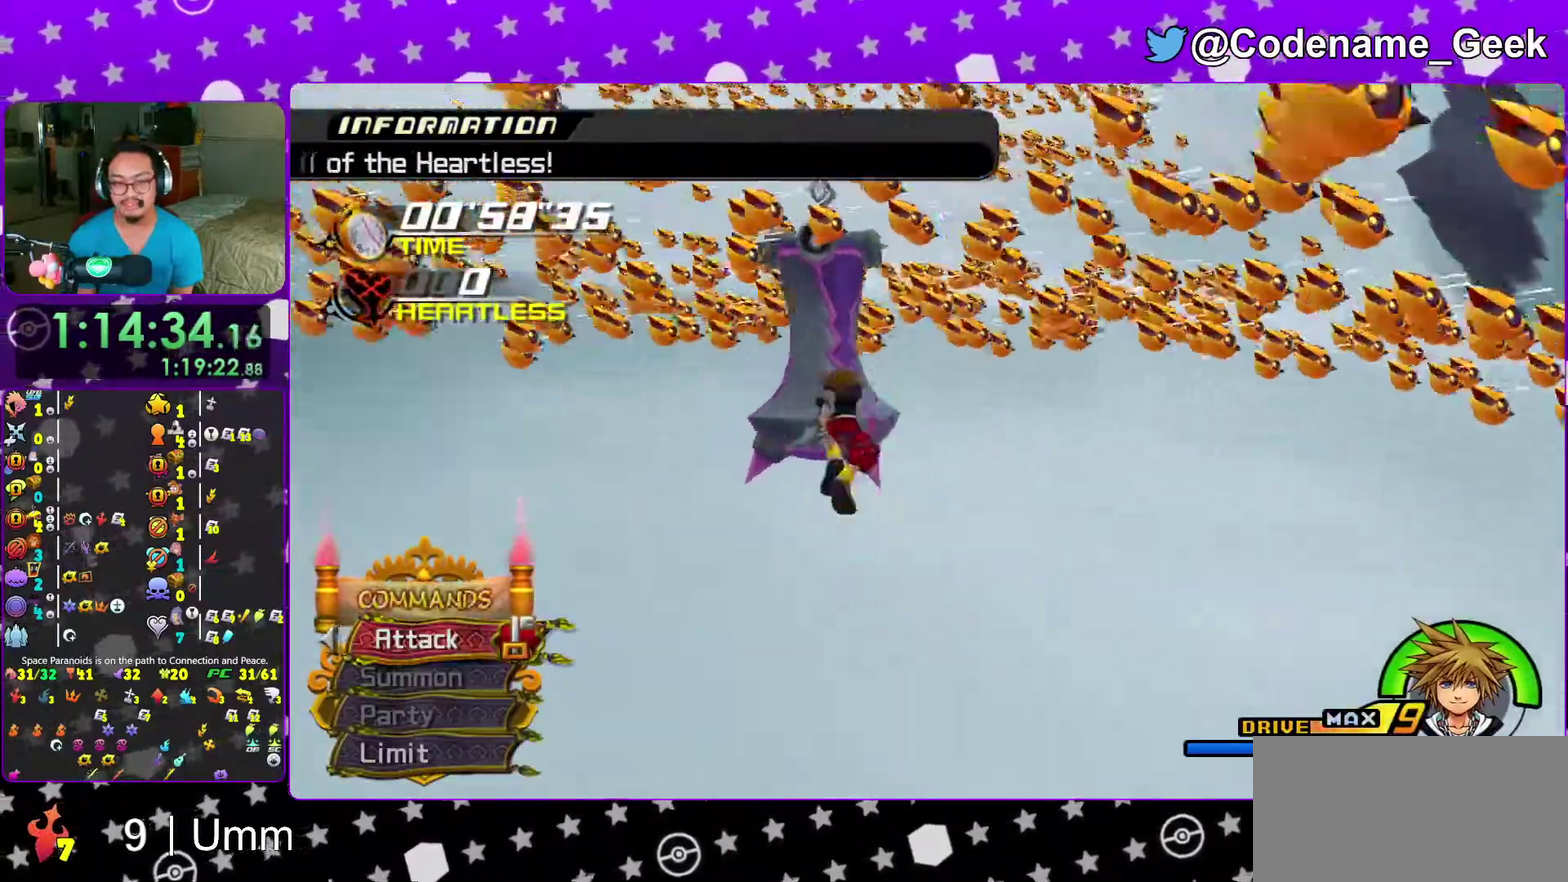
{"dt_ms": 400, "buttons": [], "left_stick": "up-right", "right_stick": "center"}
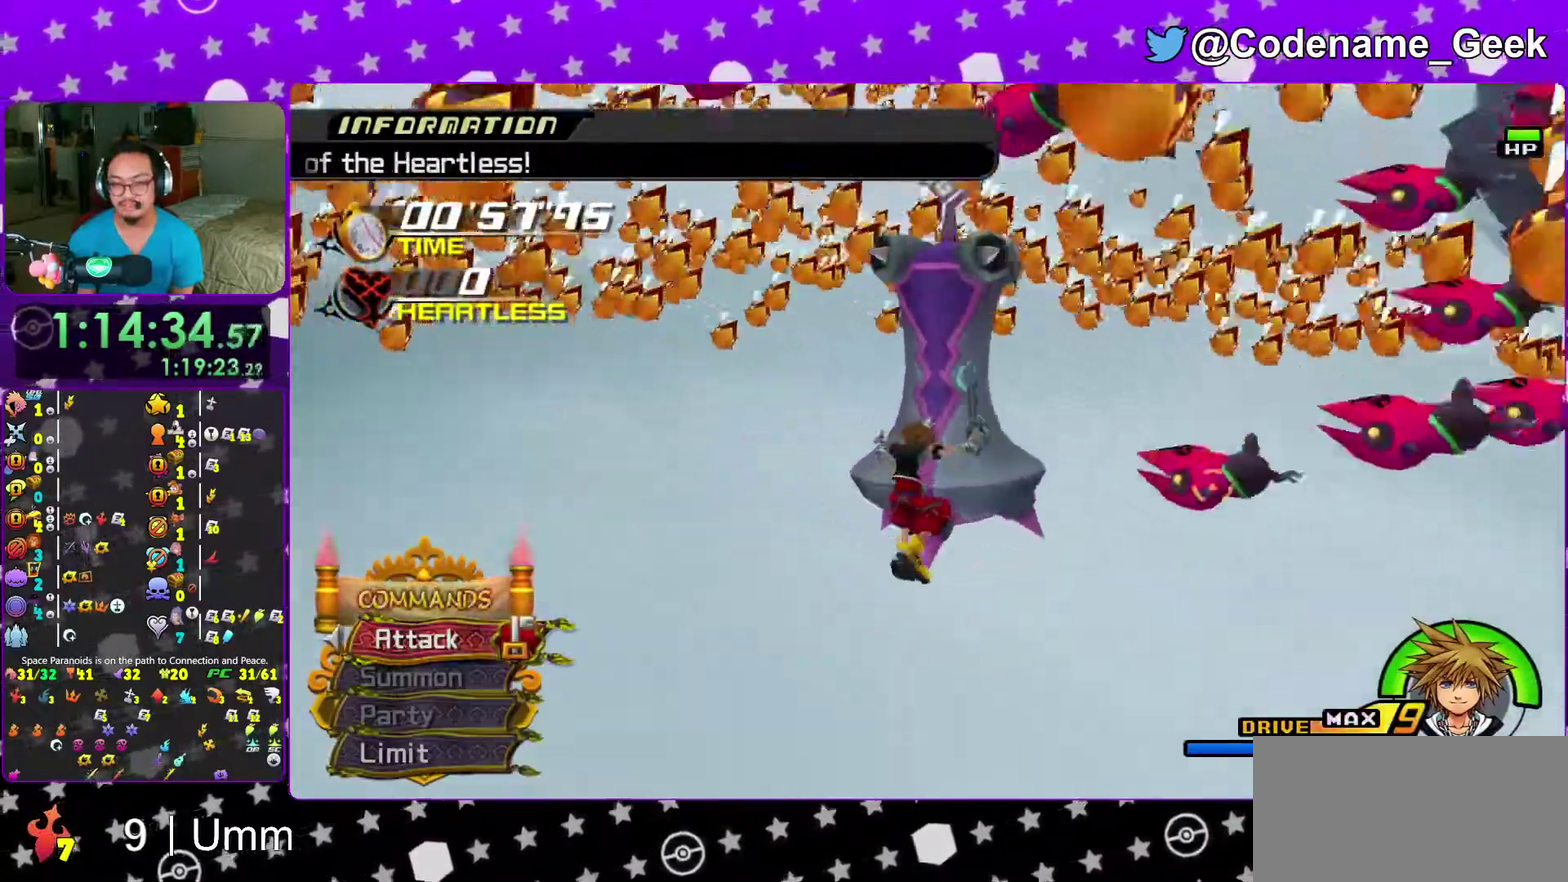
{"dt_ms": 600, "buttons": ["A"], "left_stick": "center", "right_stick": "center"}
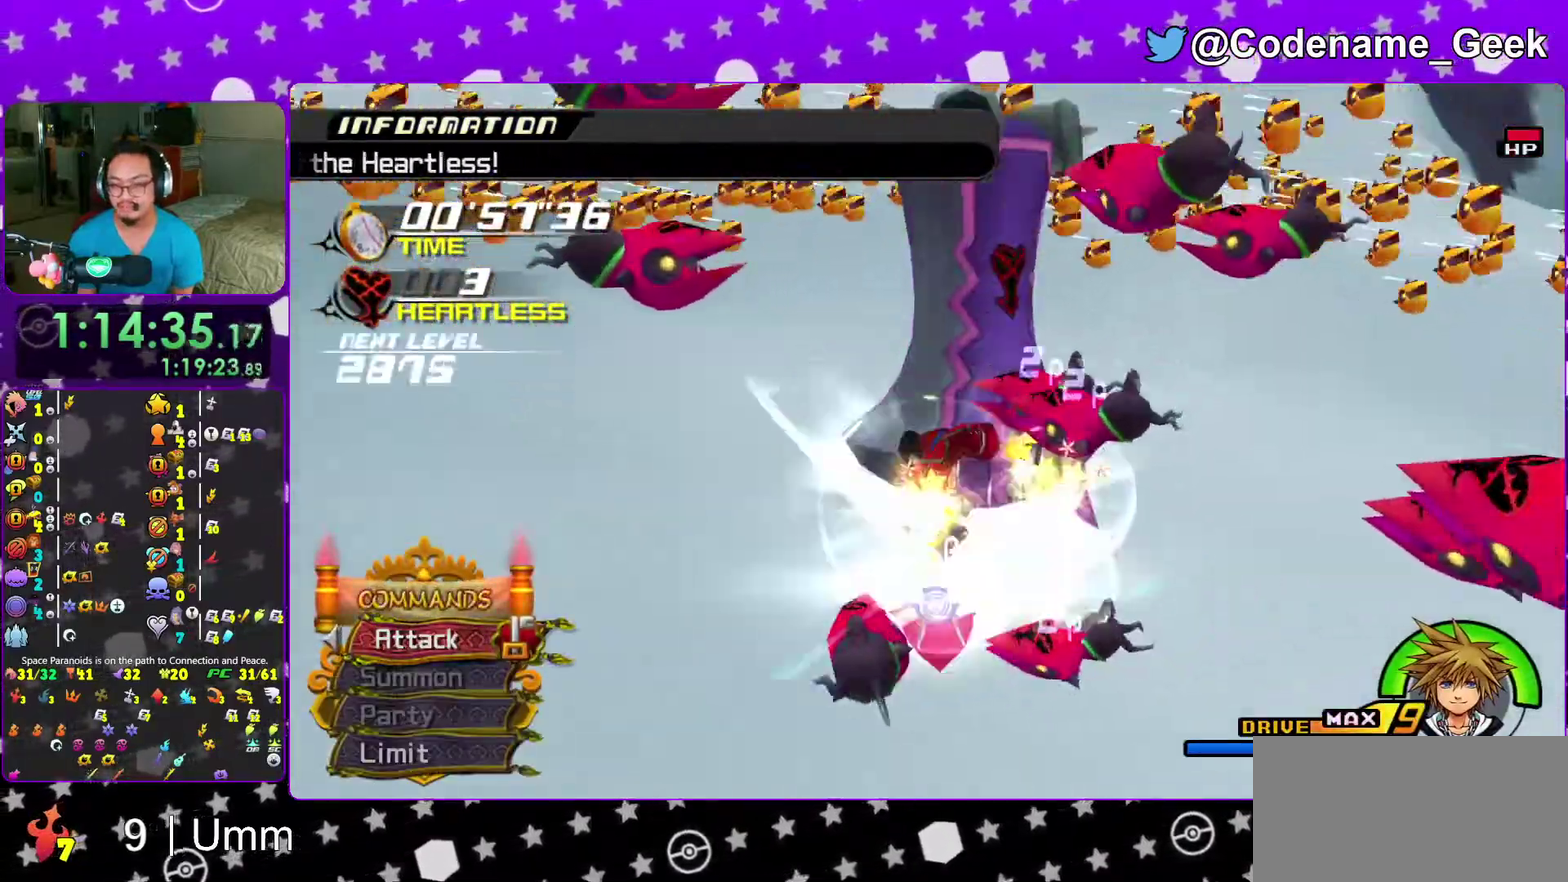
{"dt_ms": 400, "buttons": [], "left_stick": "center", "right_stick": "center"}
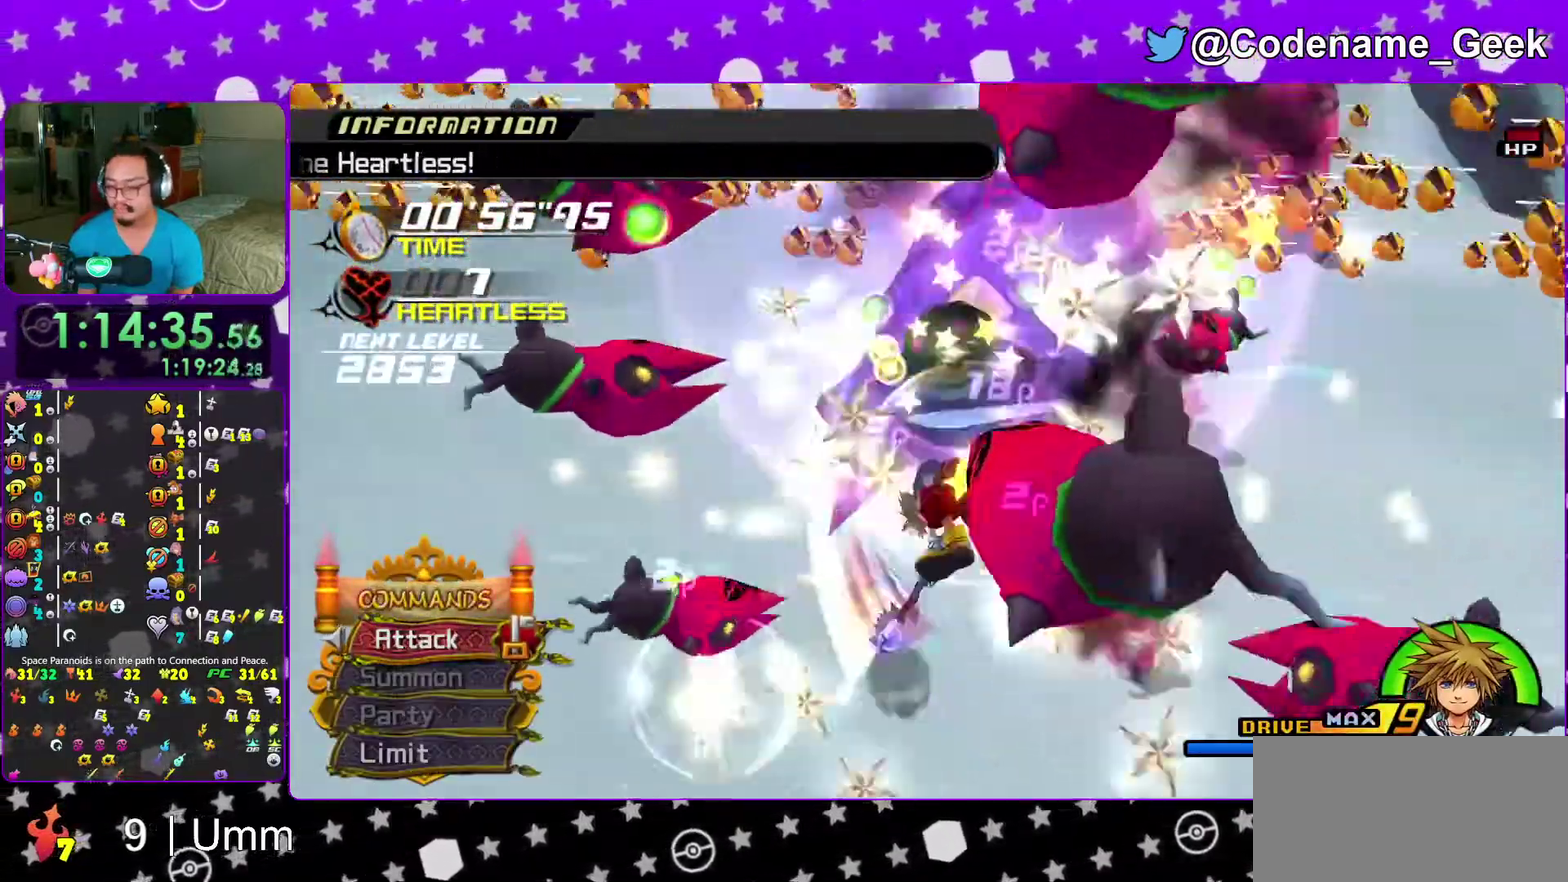
{"dt_ms": 600, "buttons": [], "left_stick": "center", "right_stick": "center"}
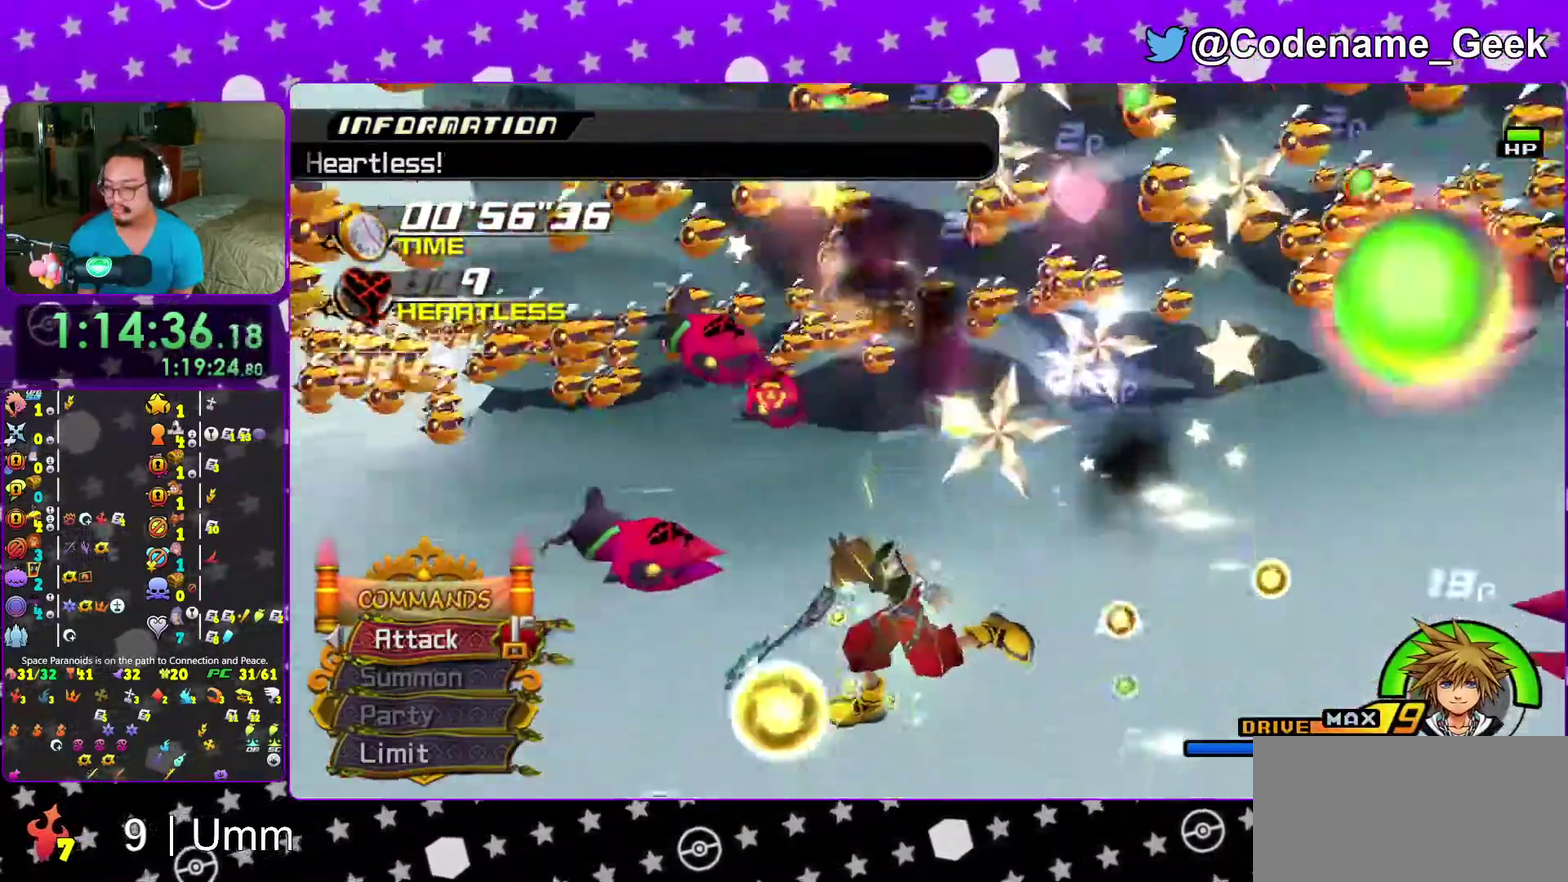
{"dt_ms": 400, "buttons": [], "left_stick": "center", "right_stick": "center"}
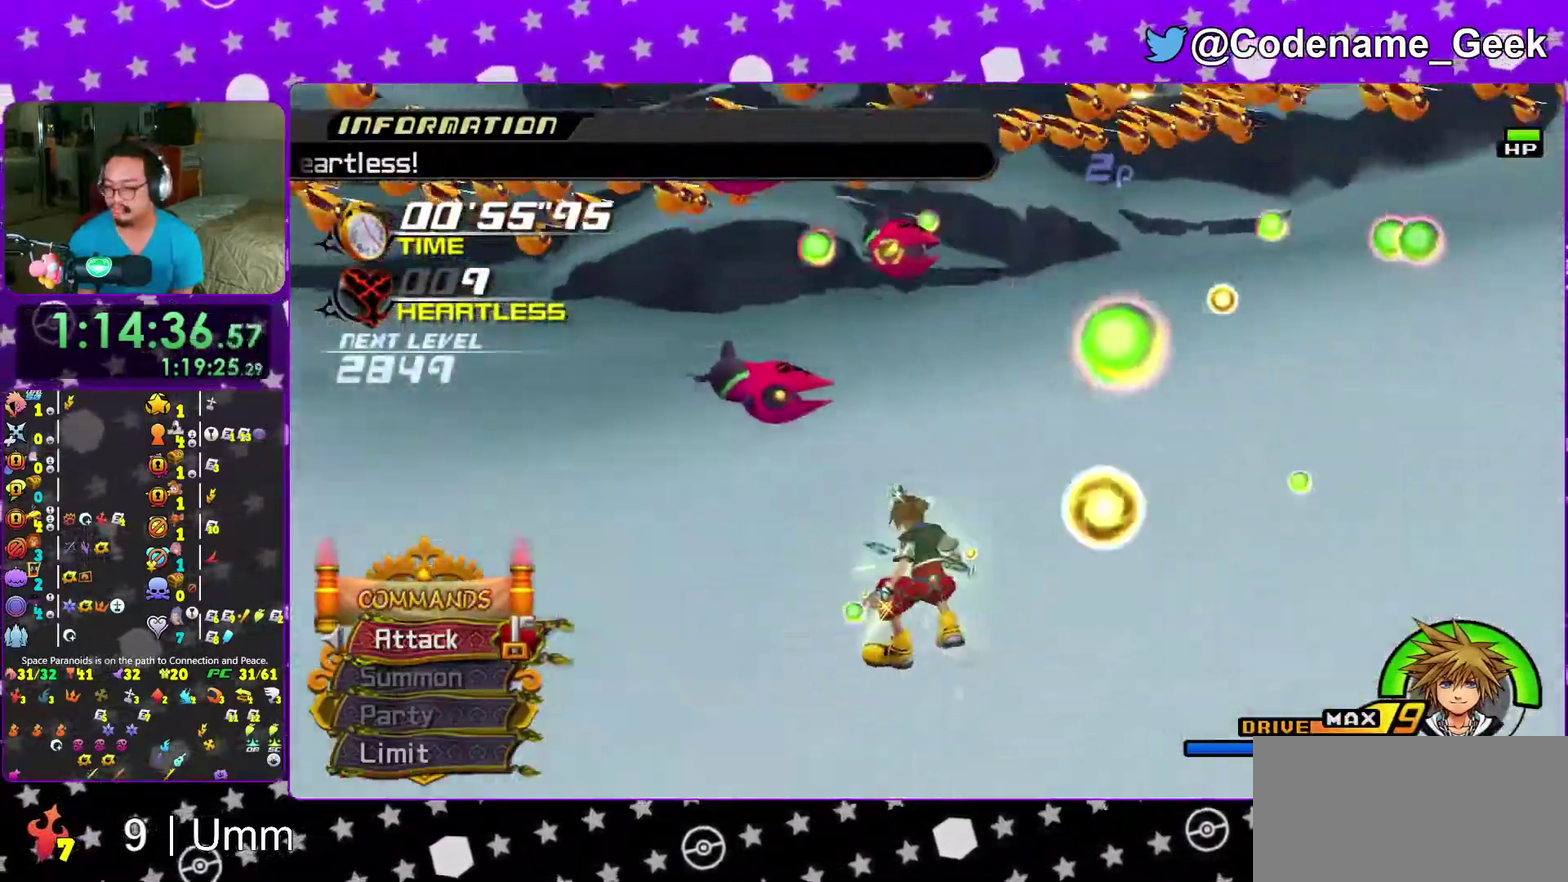
{"dt_ms": 700, "buttons": ["B"], "left_stick": "center", "right_stick": "center", "events": [[33, "right_stick", "down"], [667, "B", "down"], [700, "right_stick", "center"]]}
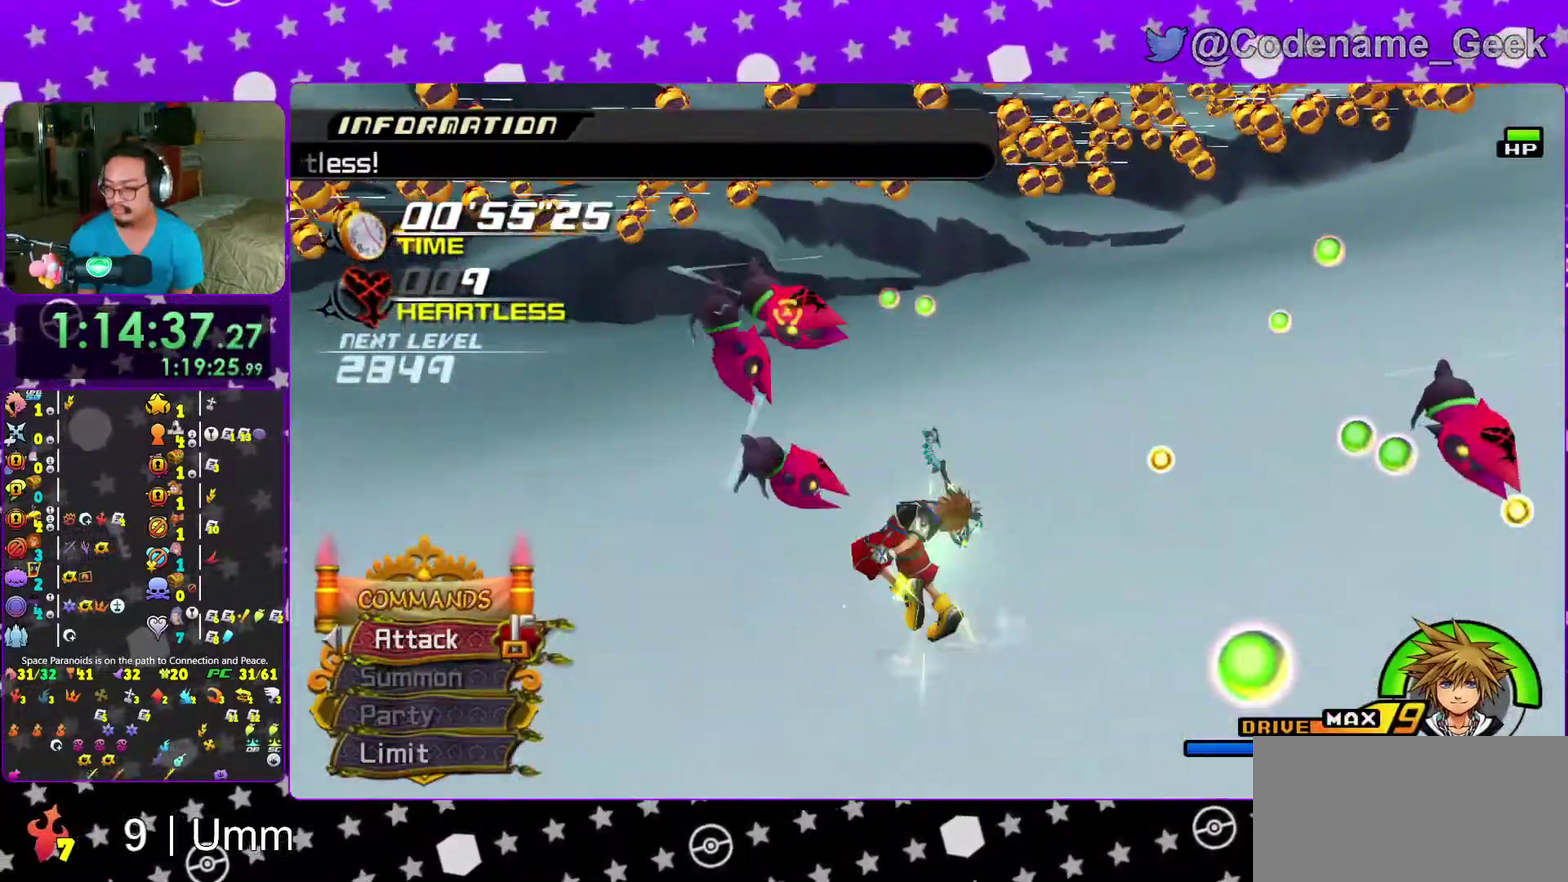
{"dt_ms": 300, "buttons": [], "left_stick": "center", "right_stick": "center", "events": [[33, "B", "up"], [67, "left_stick", "right"], [150, "A", "down"], [183, "left_stick", "center"], [250, "A", "up"]]}
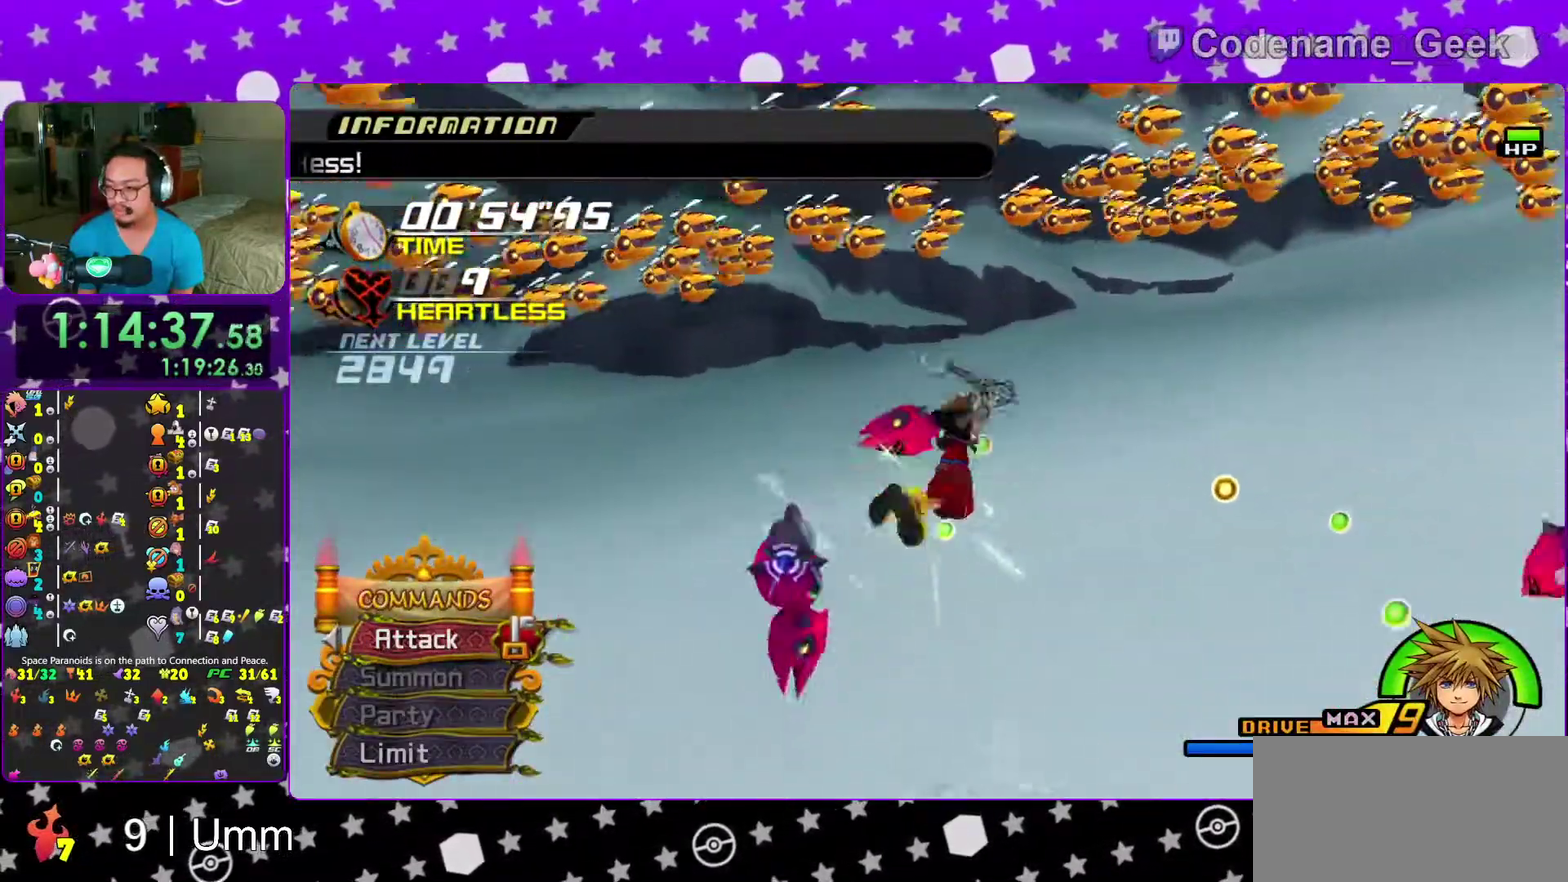
{"dt_ms": 700, "buttons": [], "left_stick": "right", "right_stick": "center", "events": [[33, "A", "down"], [150, "A", "up"], [267, "A", "down"], [333, "A", "up"], [617, "left_stick", "right"]]}
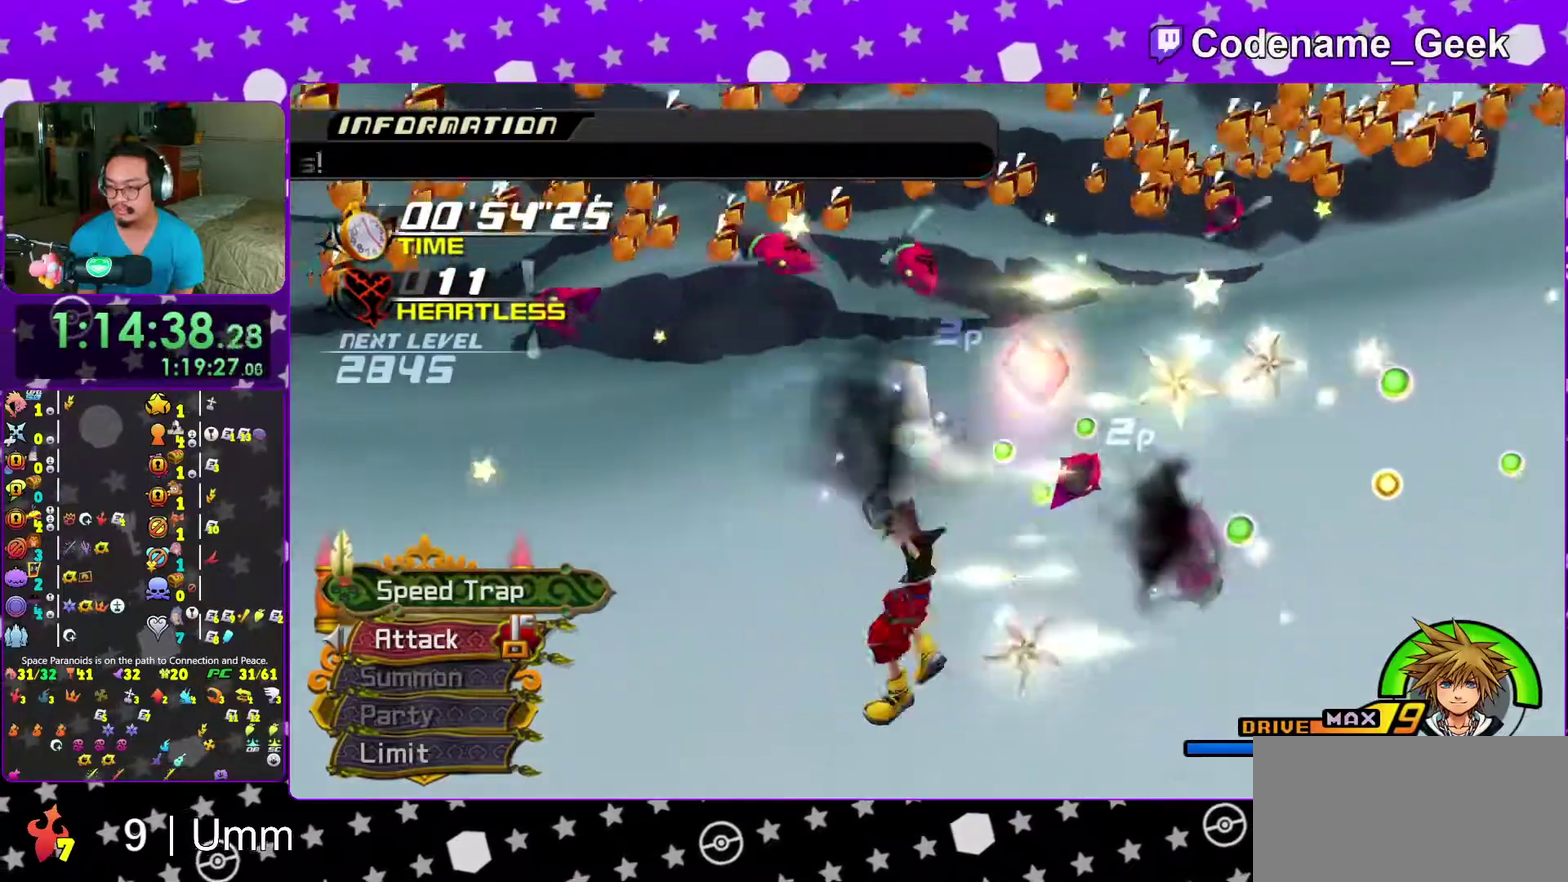
{"dt_ms": 300, "buttons": [], "left_stick": "right", "right_stick": "center"}
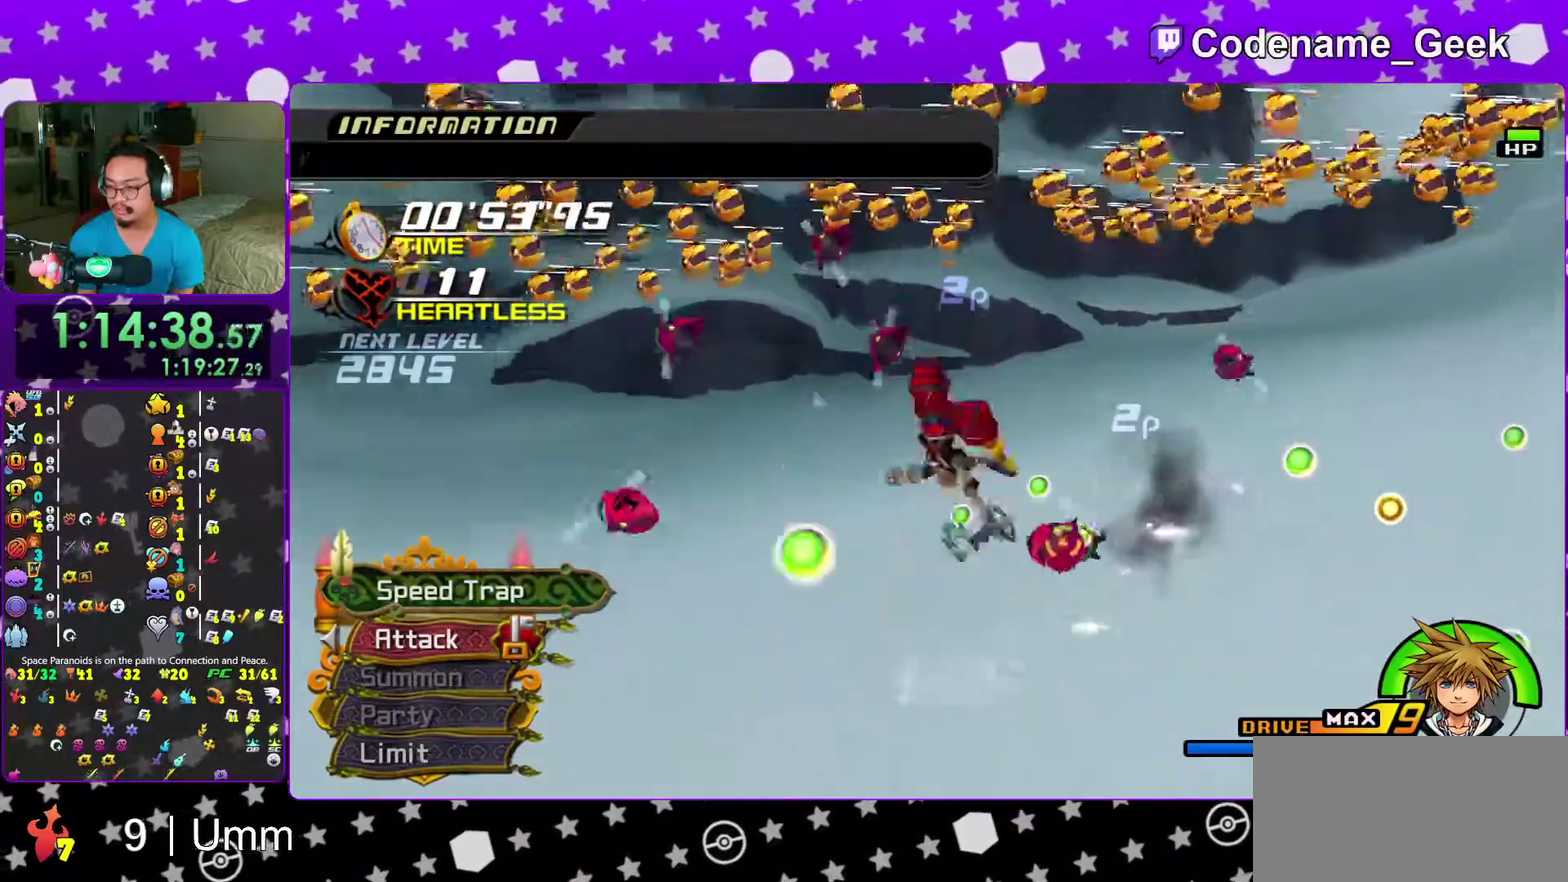
{"dt_ms": 700, "buttons": [], "left_stick": "center", "right_stick": "down"}
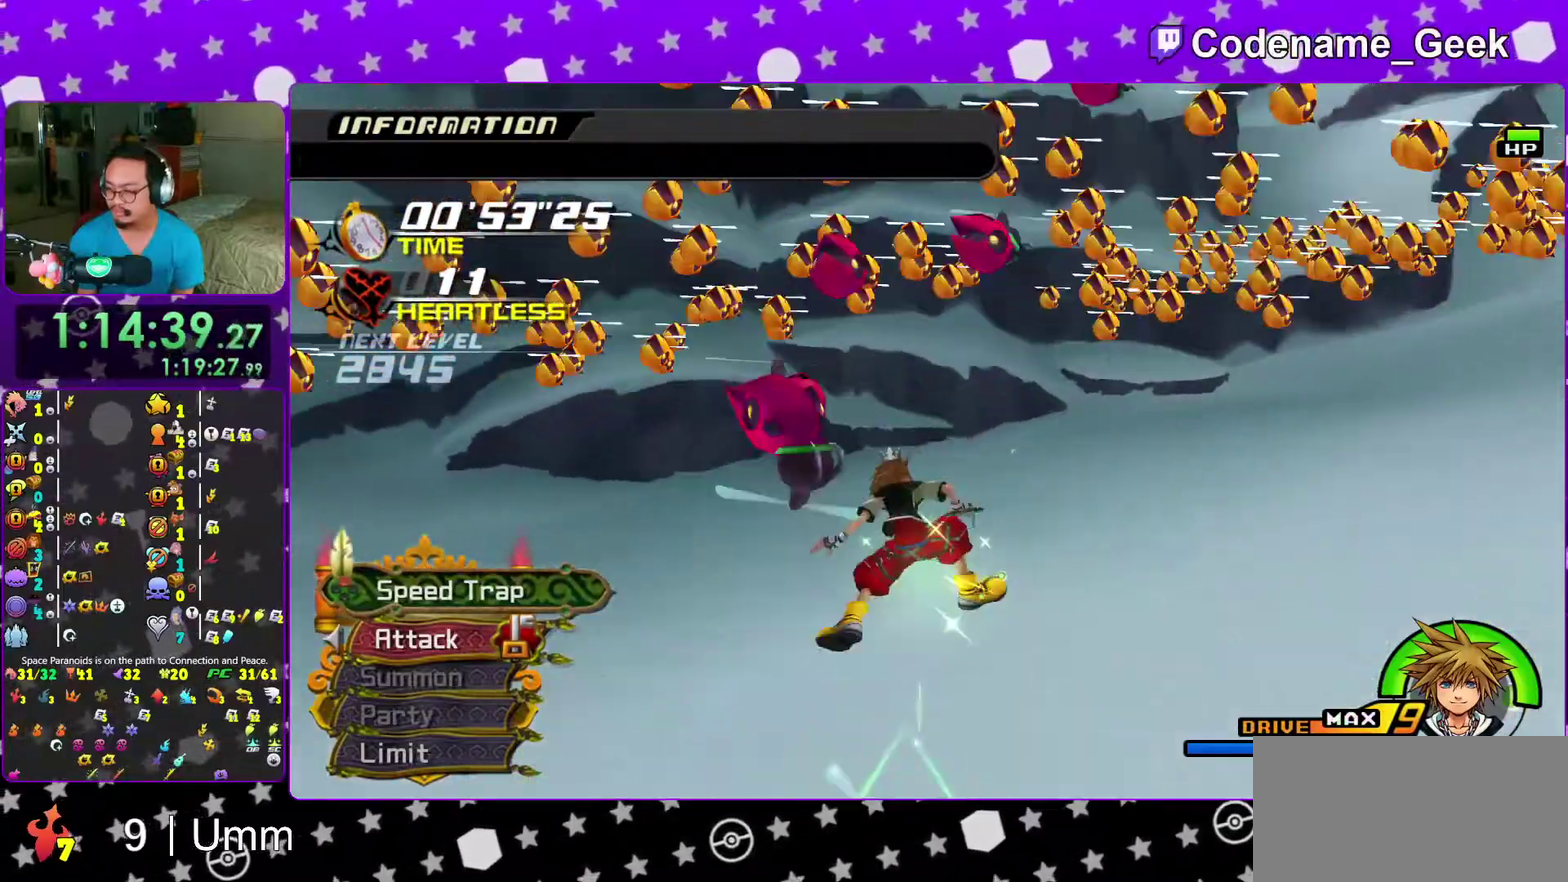
{"dt_ms": 300, "buttons": [], "left_stick": "center", "right_stick": "down-right"}